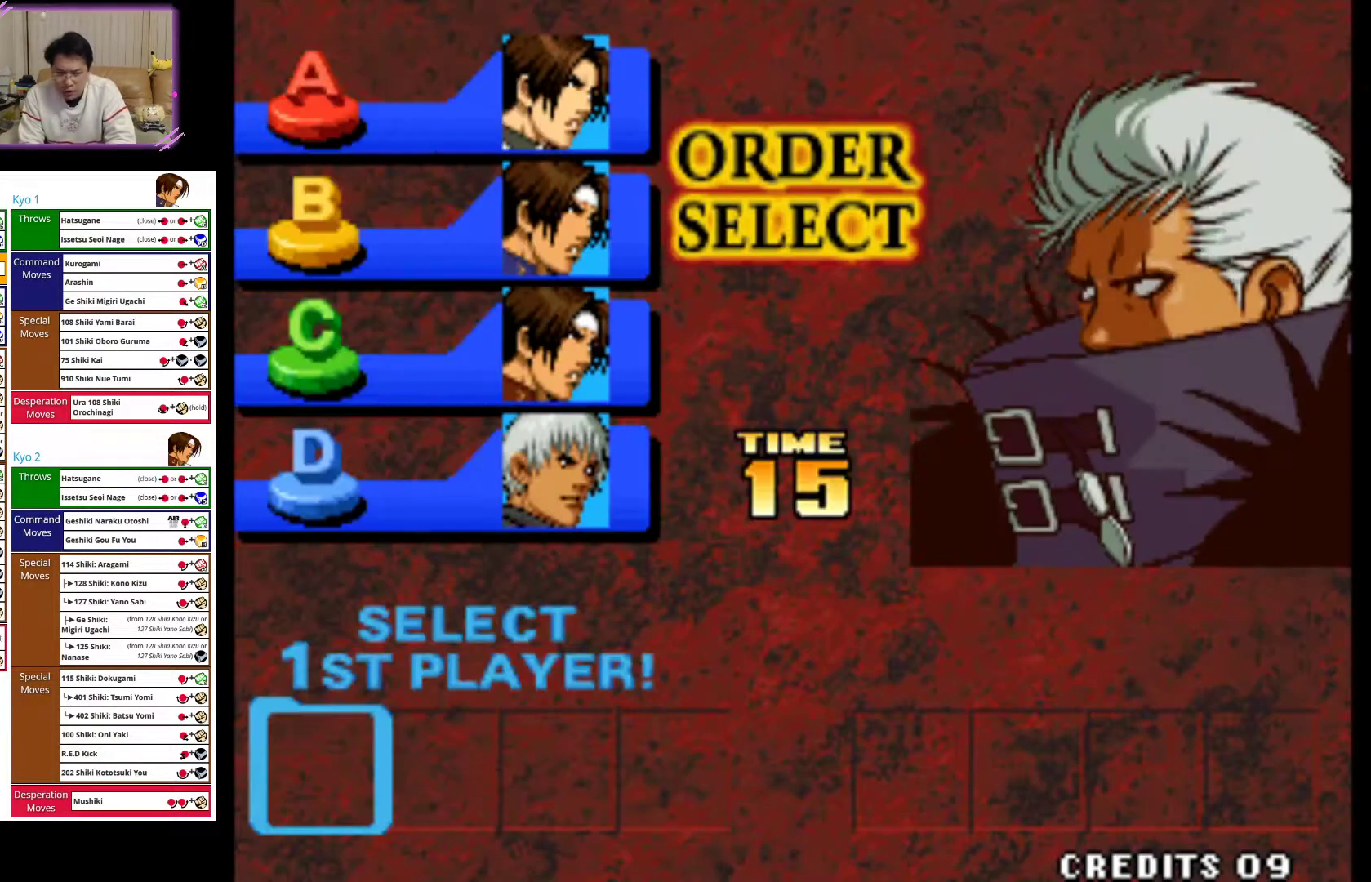
Gameplay with a controller (arcade stick); each line is a JSON object with the inputs held at the frame after it. "events" lists button and stick changes between this image and that frame as [ms after this image, input, new state], when the widget could be followed in between. Not read: L3 R3.
{"buttons": [], "left_stick": "center", "events": []}
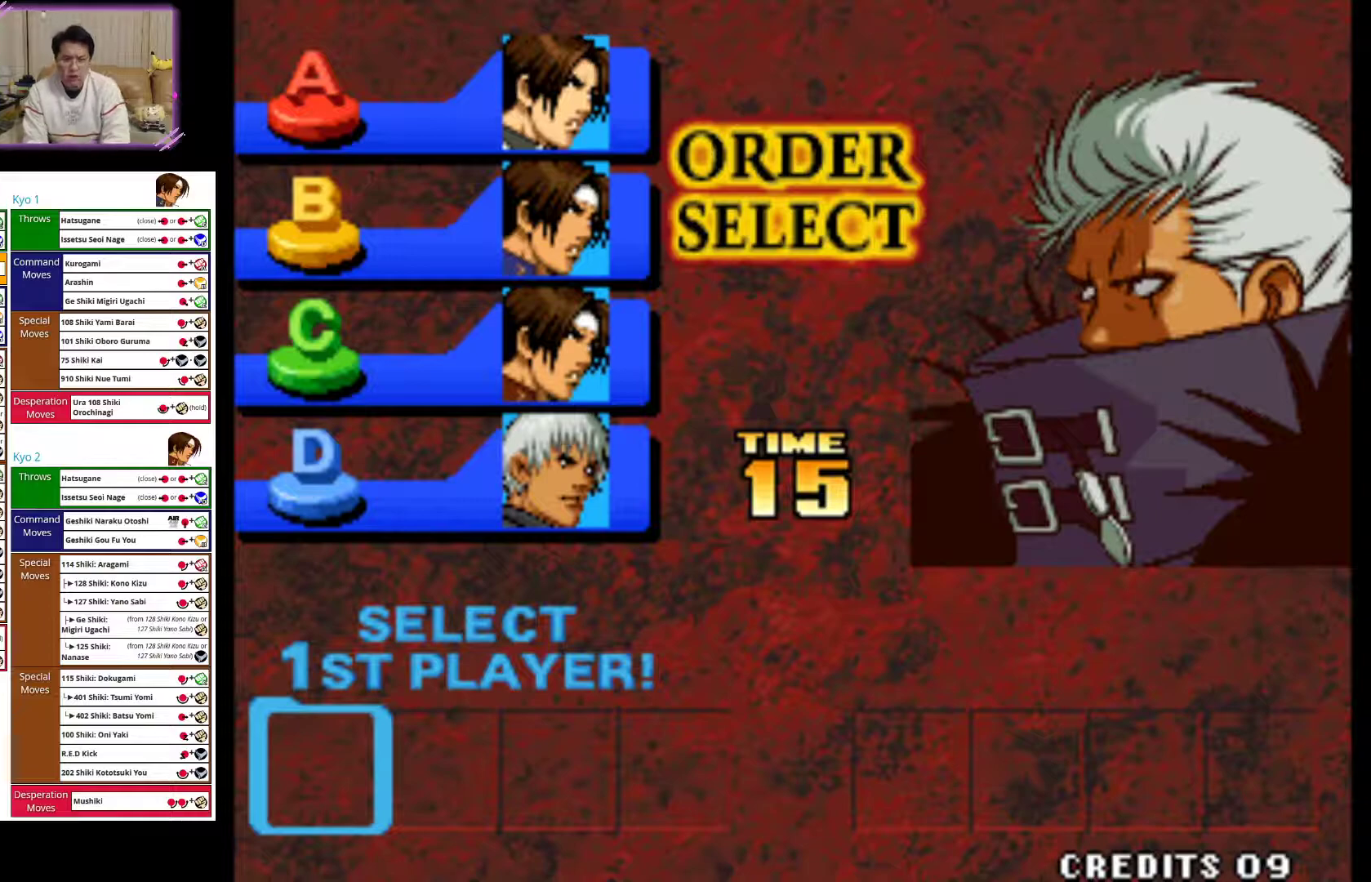
{"buttons": [], "left_stick": "center", "events": []}
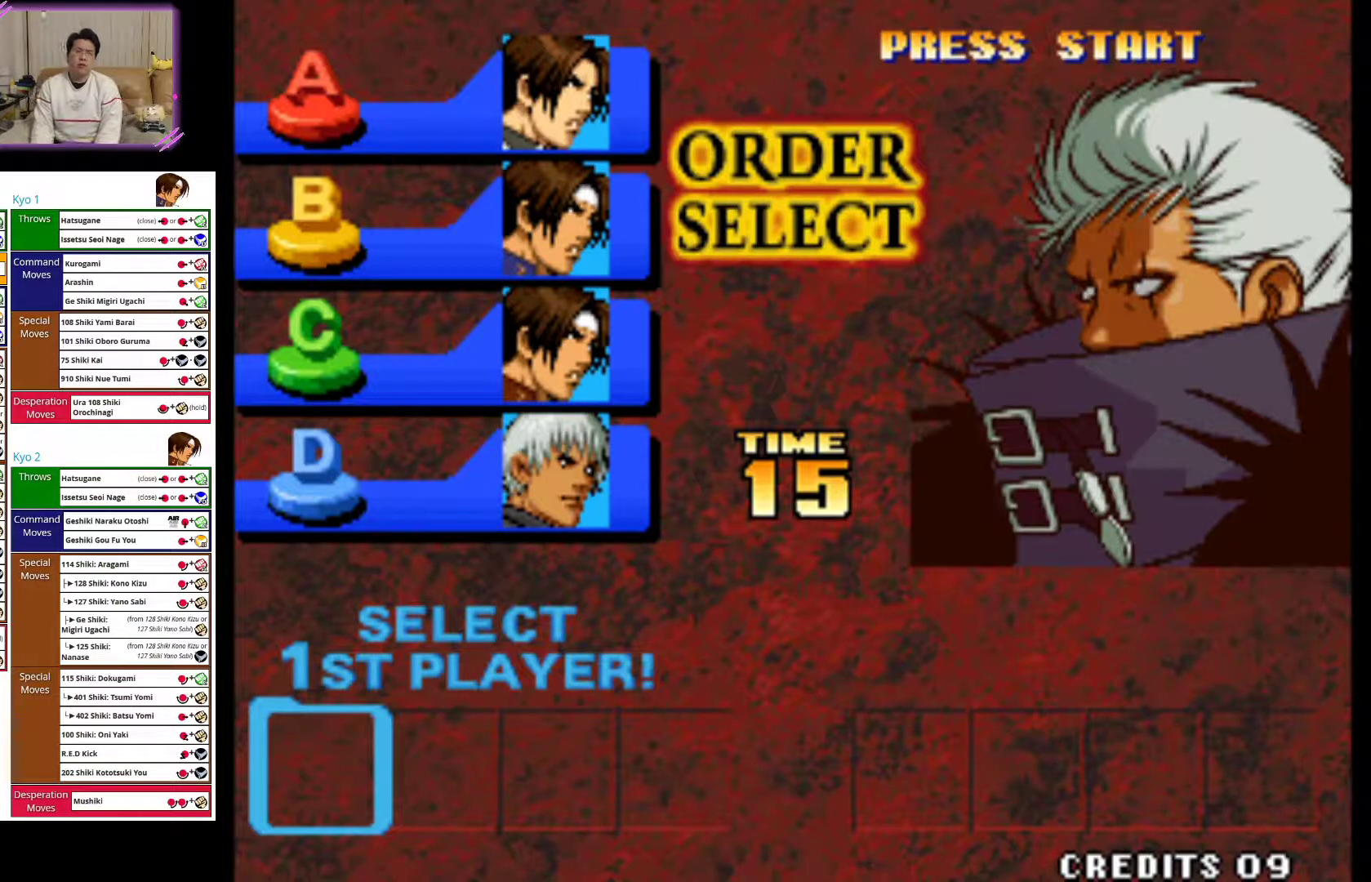
{"buttons": [], "left_stick": "center", "events": []}
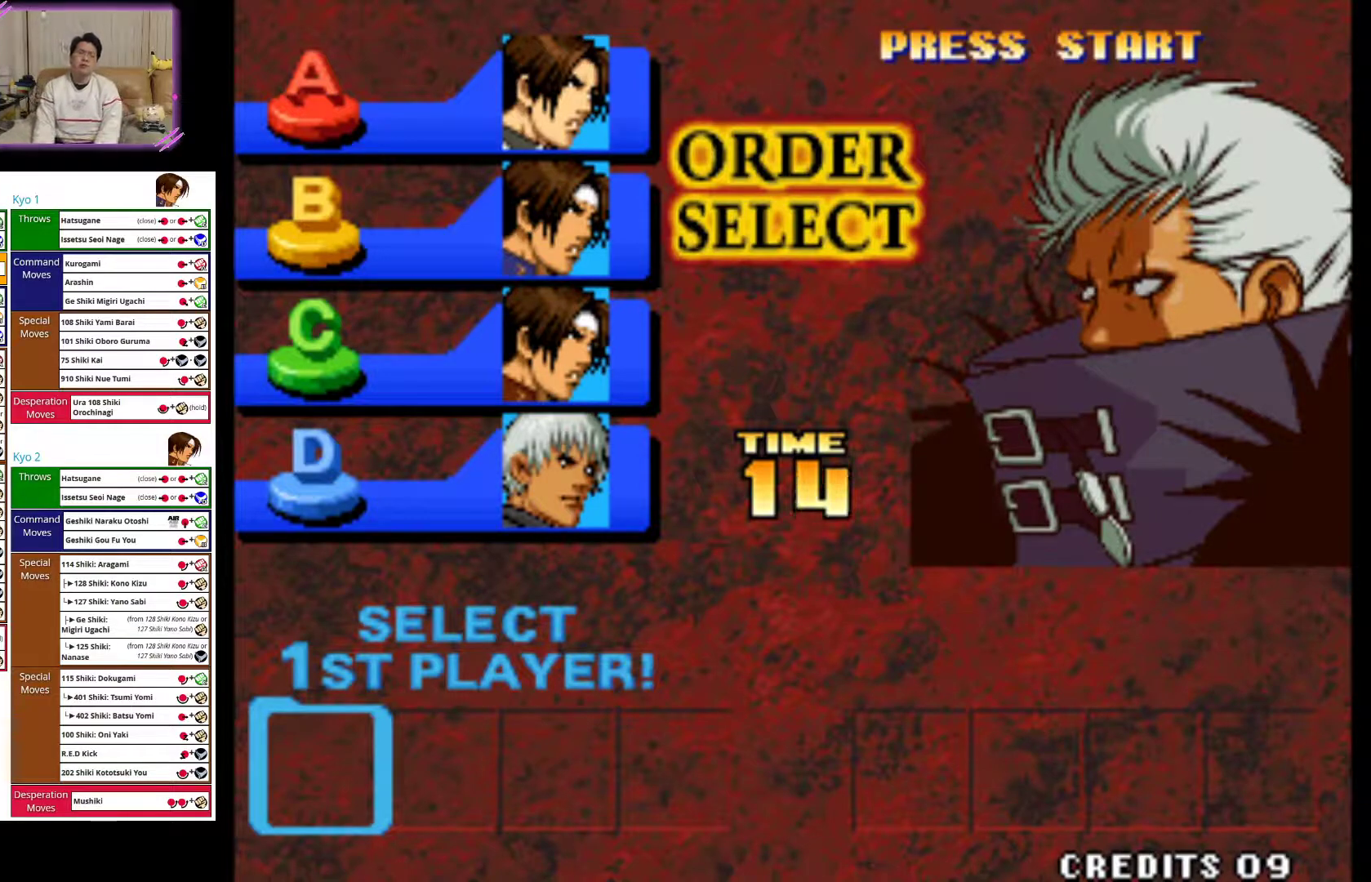
{"buttons": [], "left_stick": "center", "events": []}
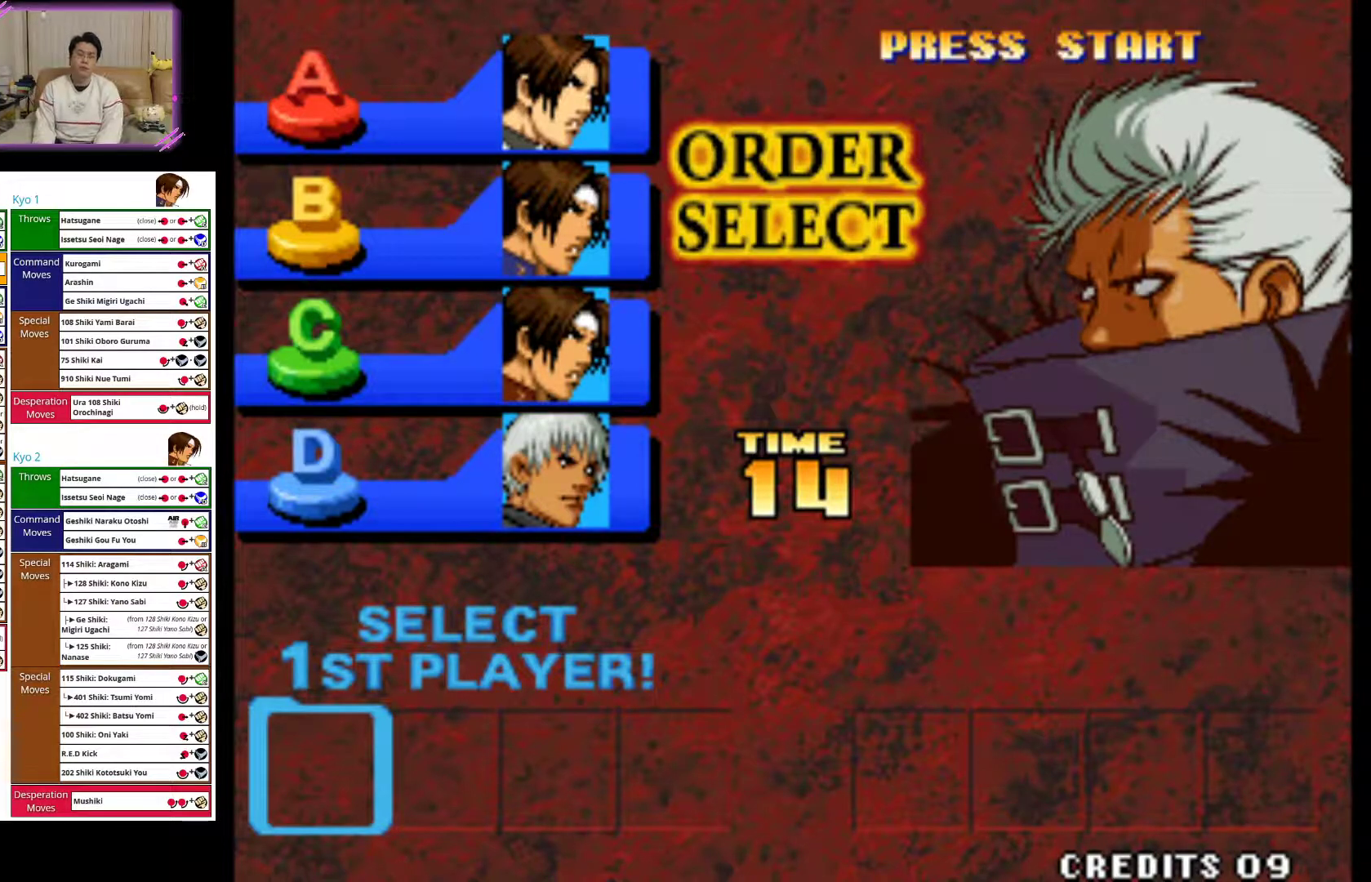
{"buttons": [], "left_stick": "center", "events": []}
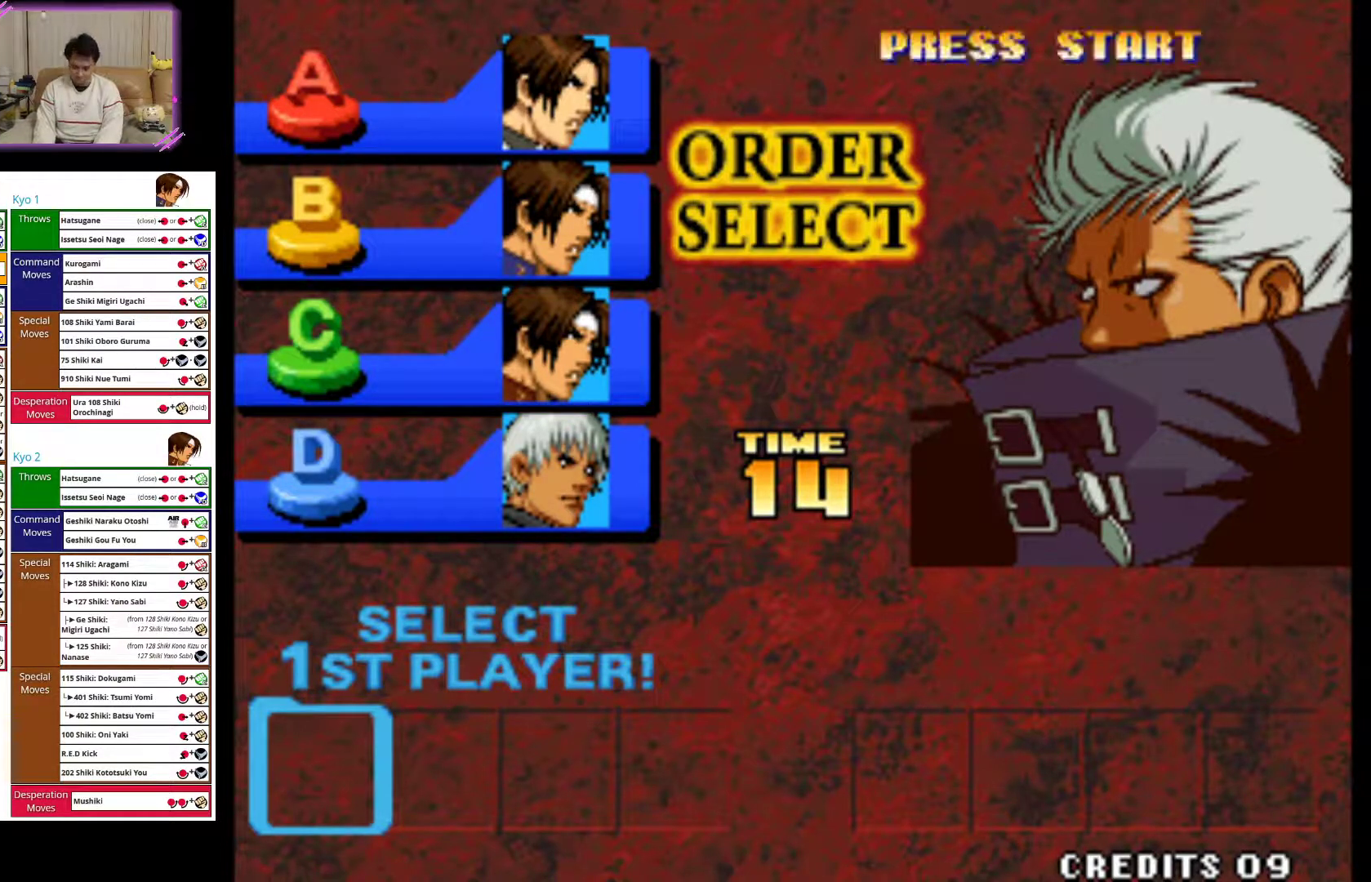
{"buttons": [], "left_stick": "center", "events": []}
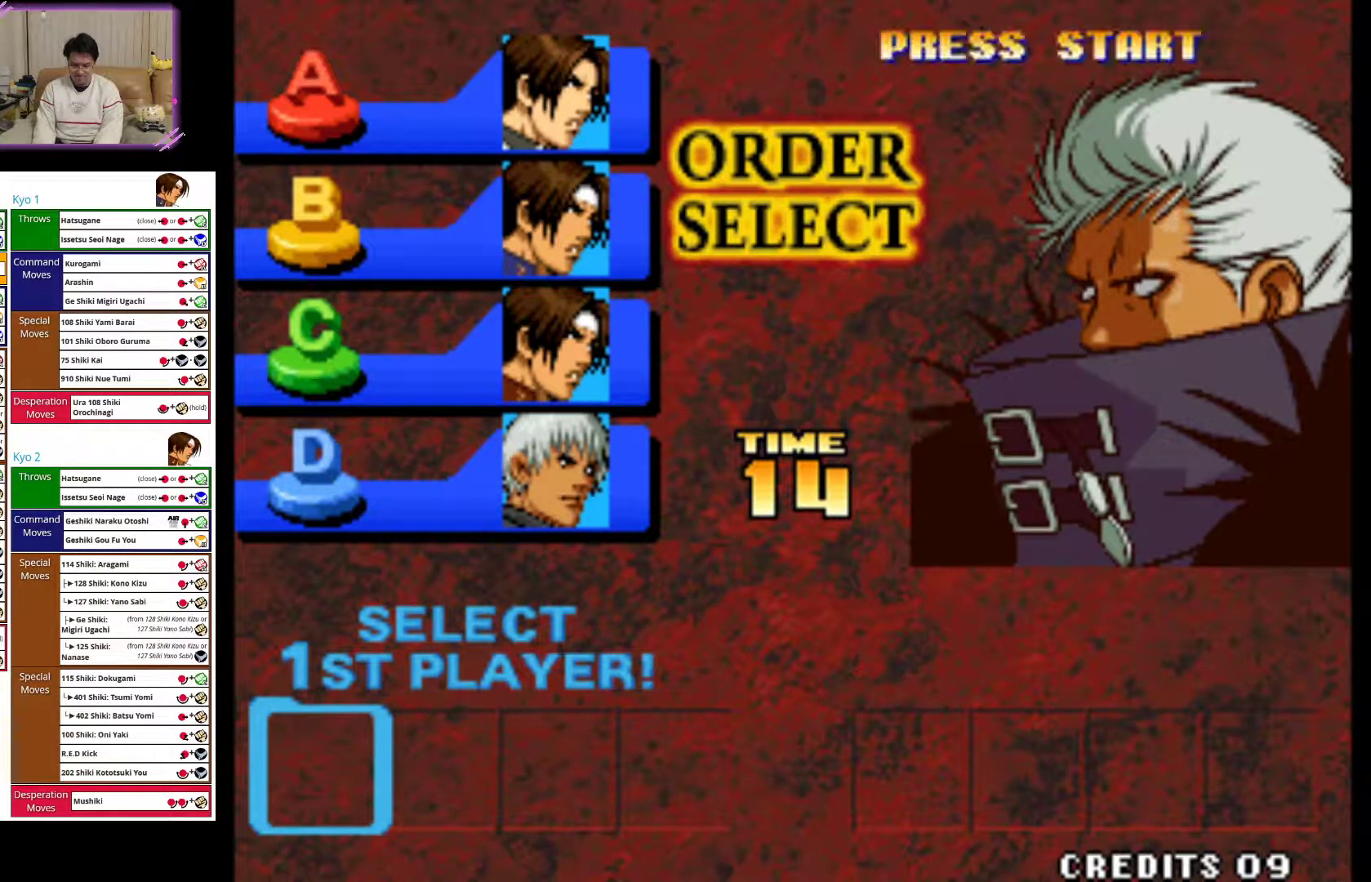
{"buttons": [], "left_stick": "center", "events": []}
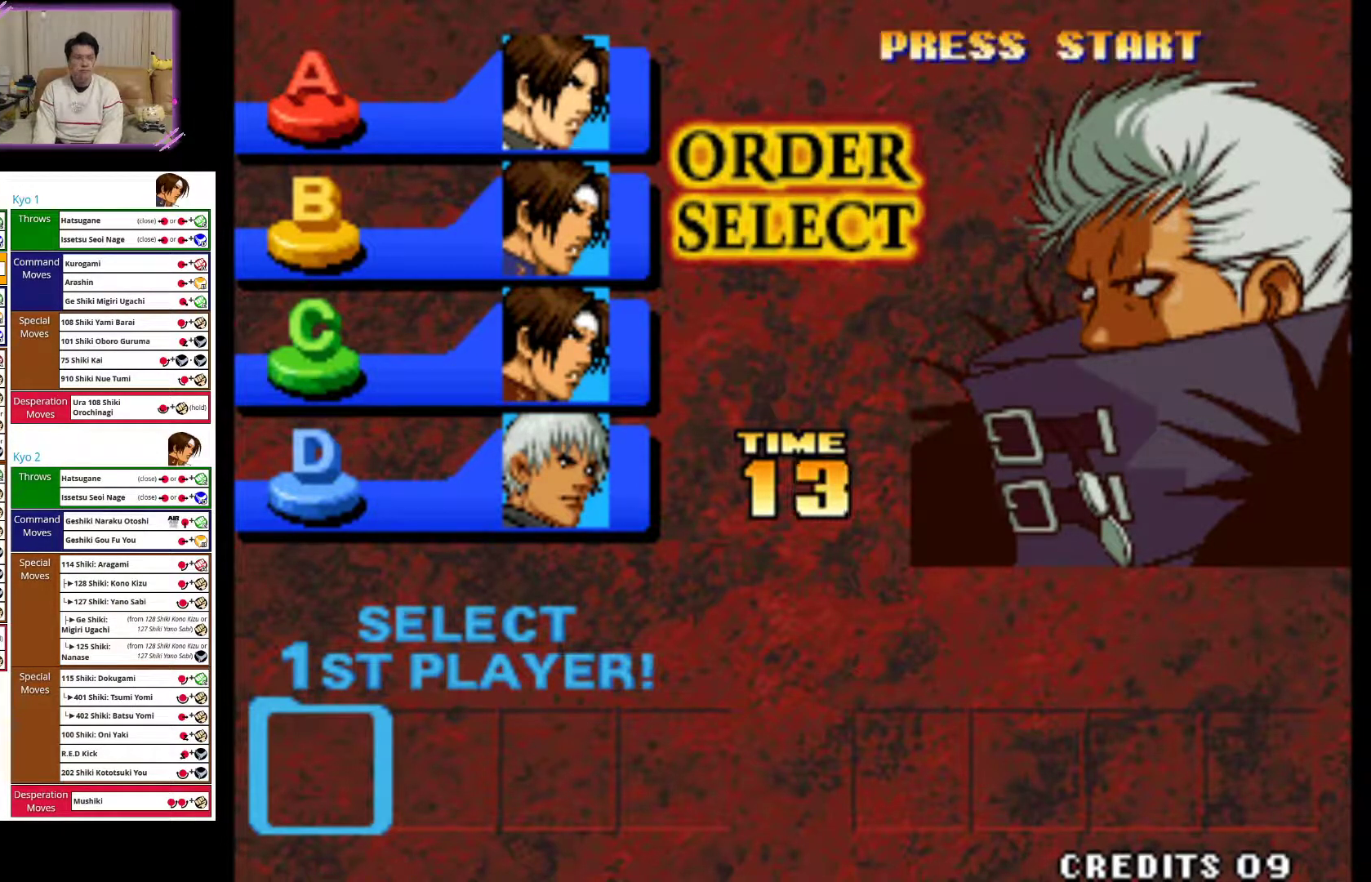
{"buttons": [], "left_stick": "center", "events": [[33, "TRIANGLE", "down"], [200, "TRIANGLE", "up"]]}
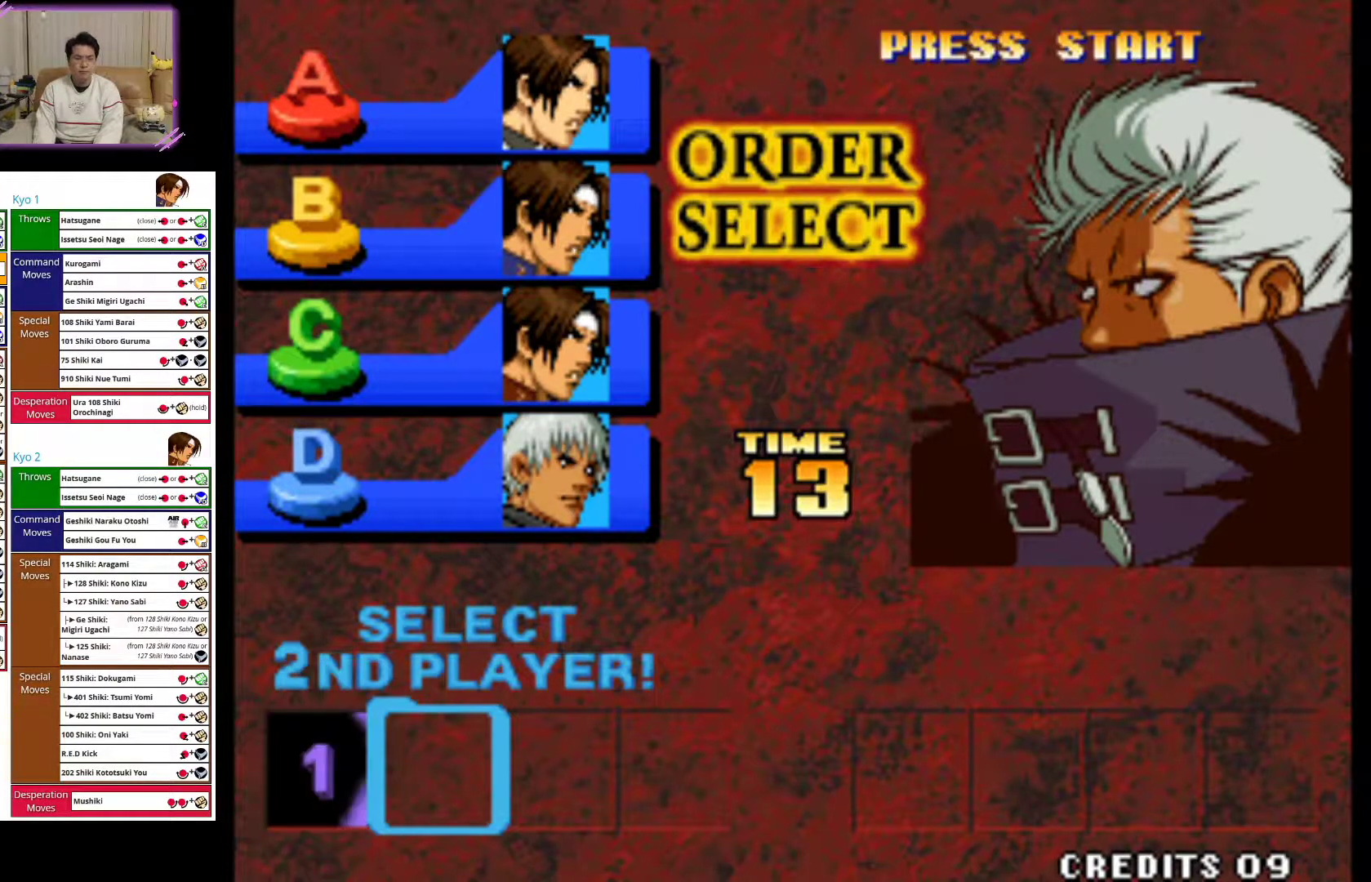
{"buttons": [], "left_stick": "center", "events": []}
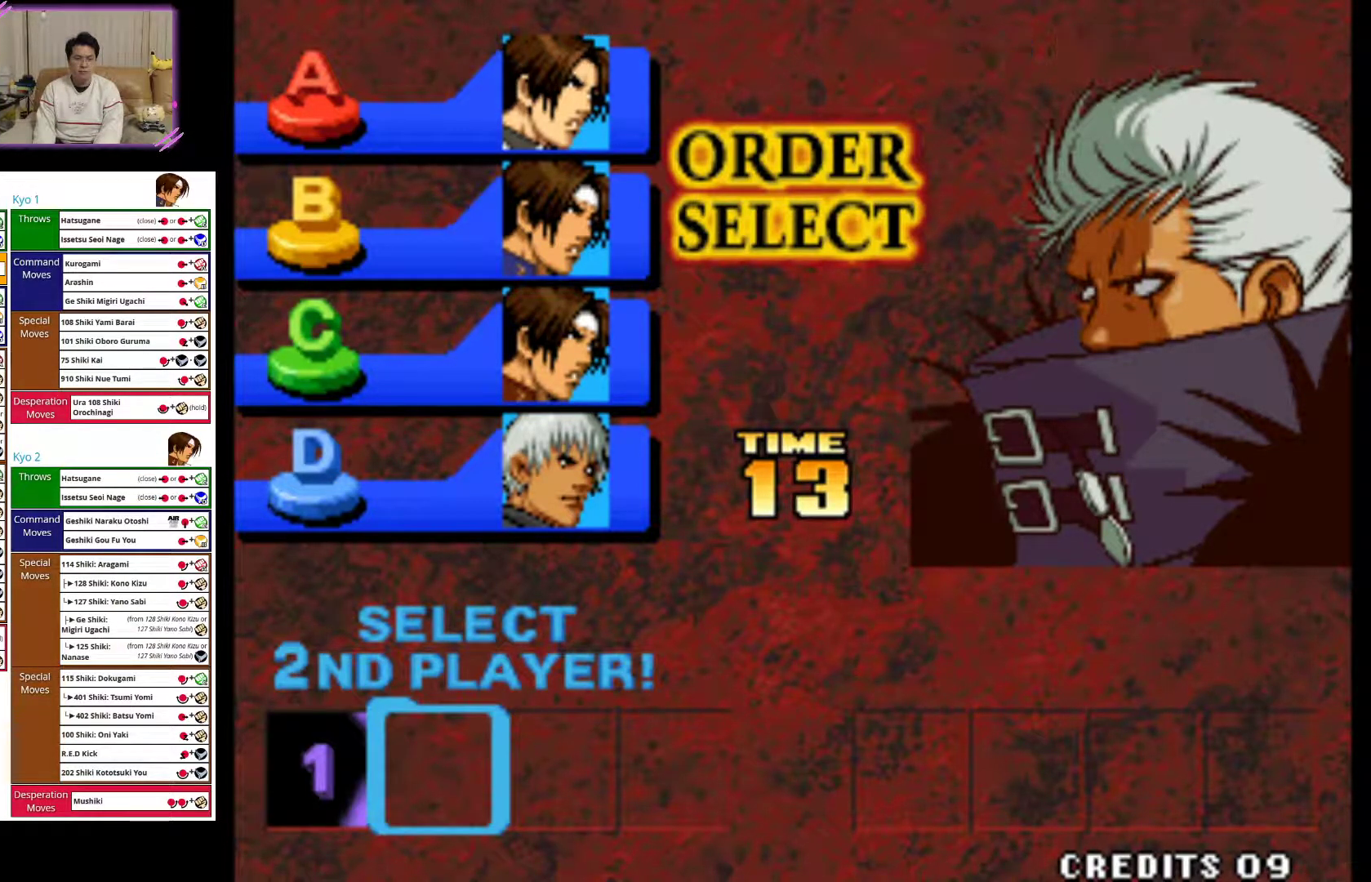
{"buttons": [], "left_stick": "center", "events": []}
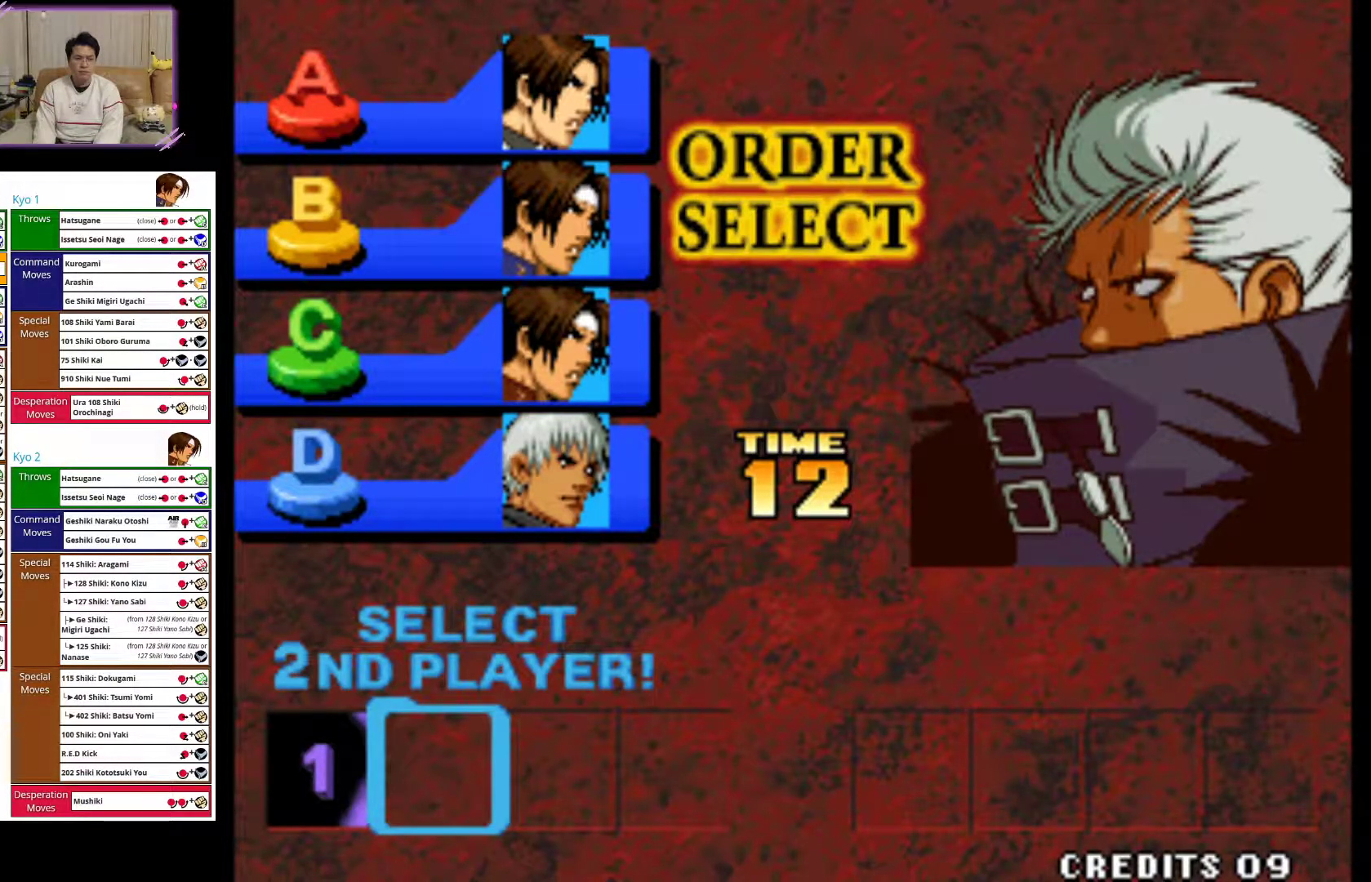
{"buttons": [], "left_stick": "center", "events": []}
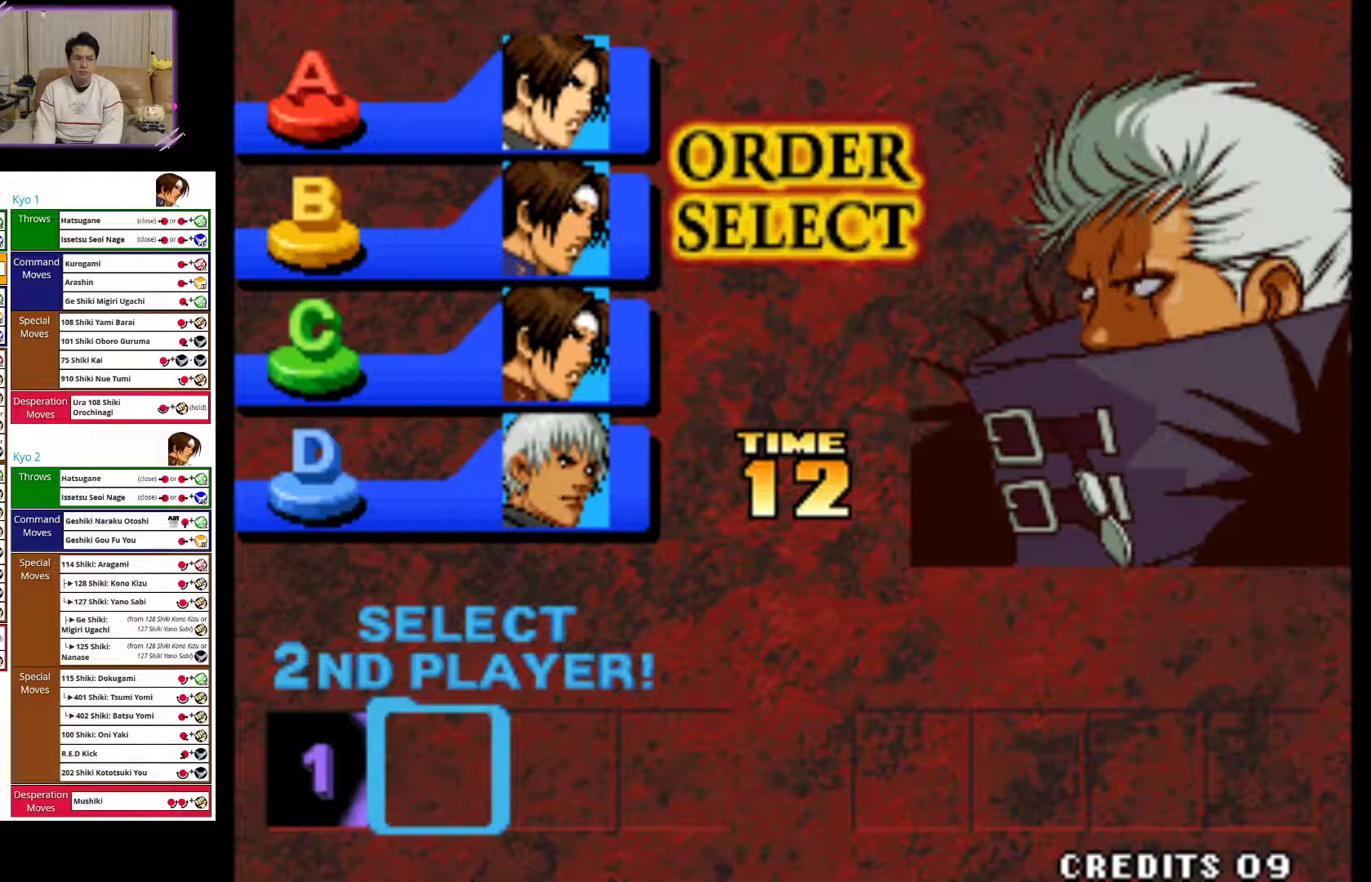
{"buttons": ["SQUARE"], "left_stick": "center", "events": [[233, "CROSS", "down"], [317, "CROSS", "up"], [450, "SQUARE", "down"]]}
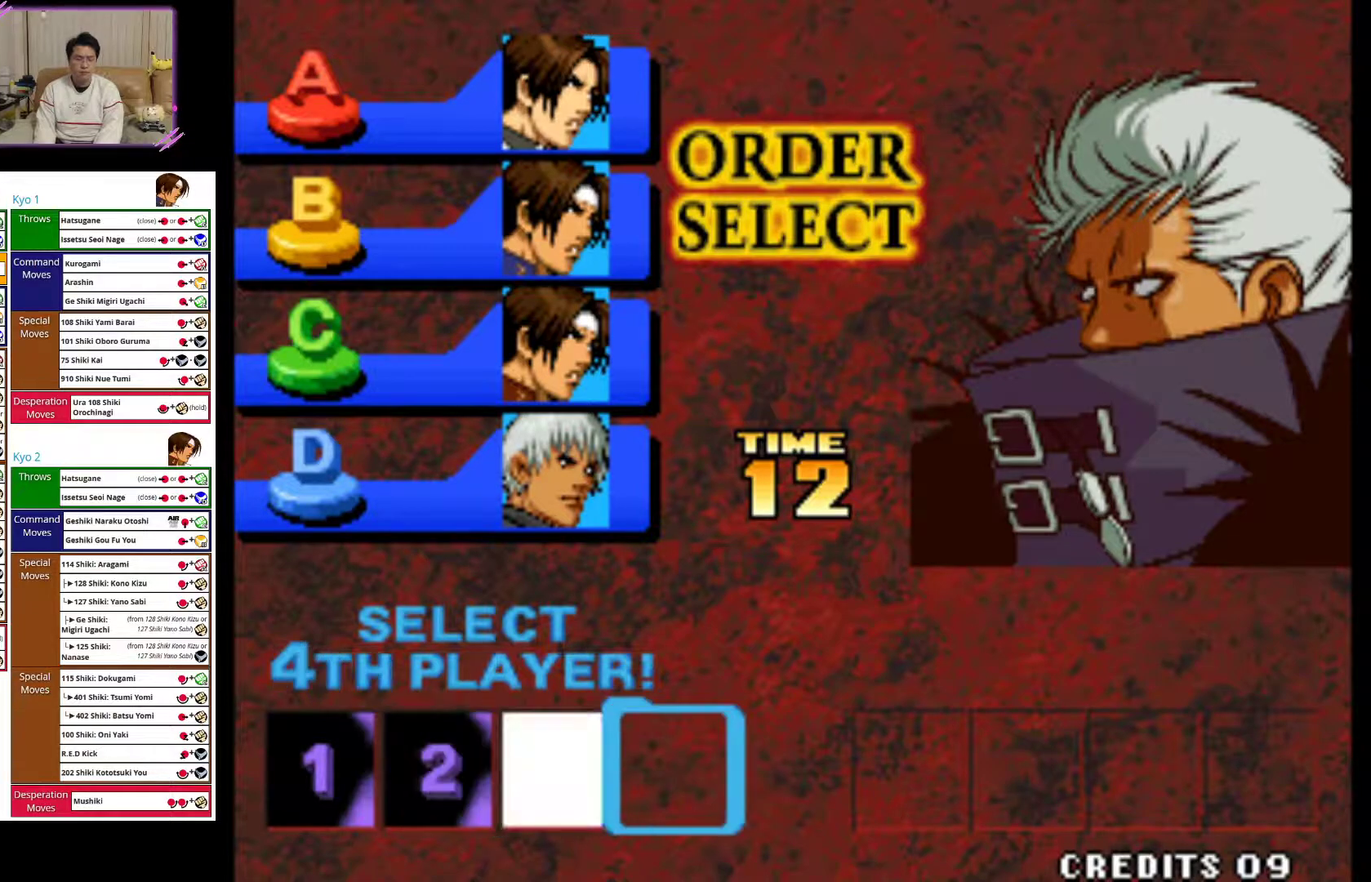
{"buttons": [], "left_stick": "center", "events": [[33, "SQUARE", "up"], [200, "CIRCLE", "down"], [300, "CIRCLE", "up"]]}
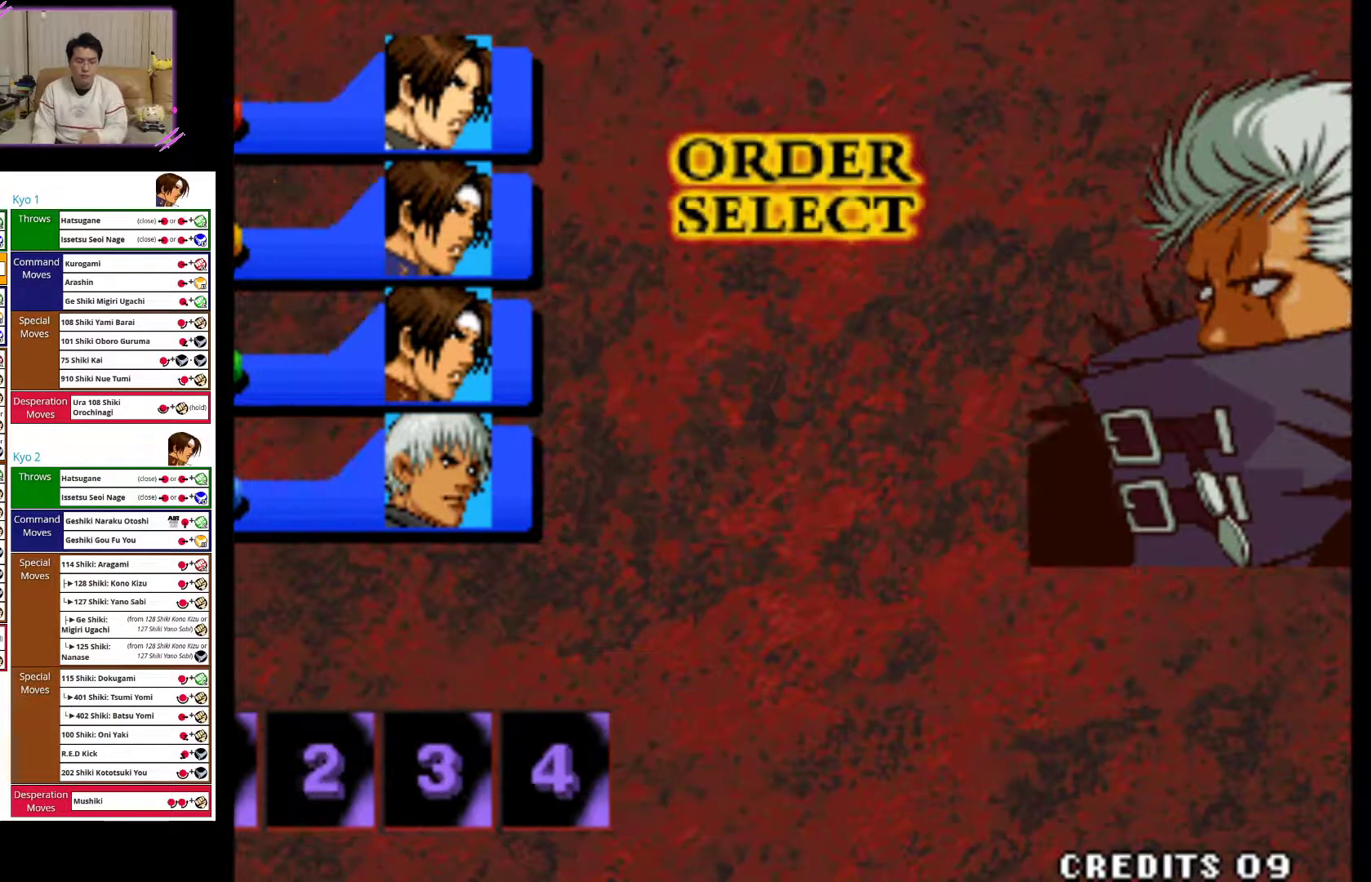
{"buttons": [], "left_stick": "center", "events": []}
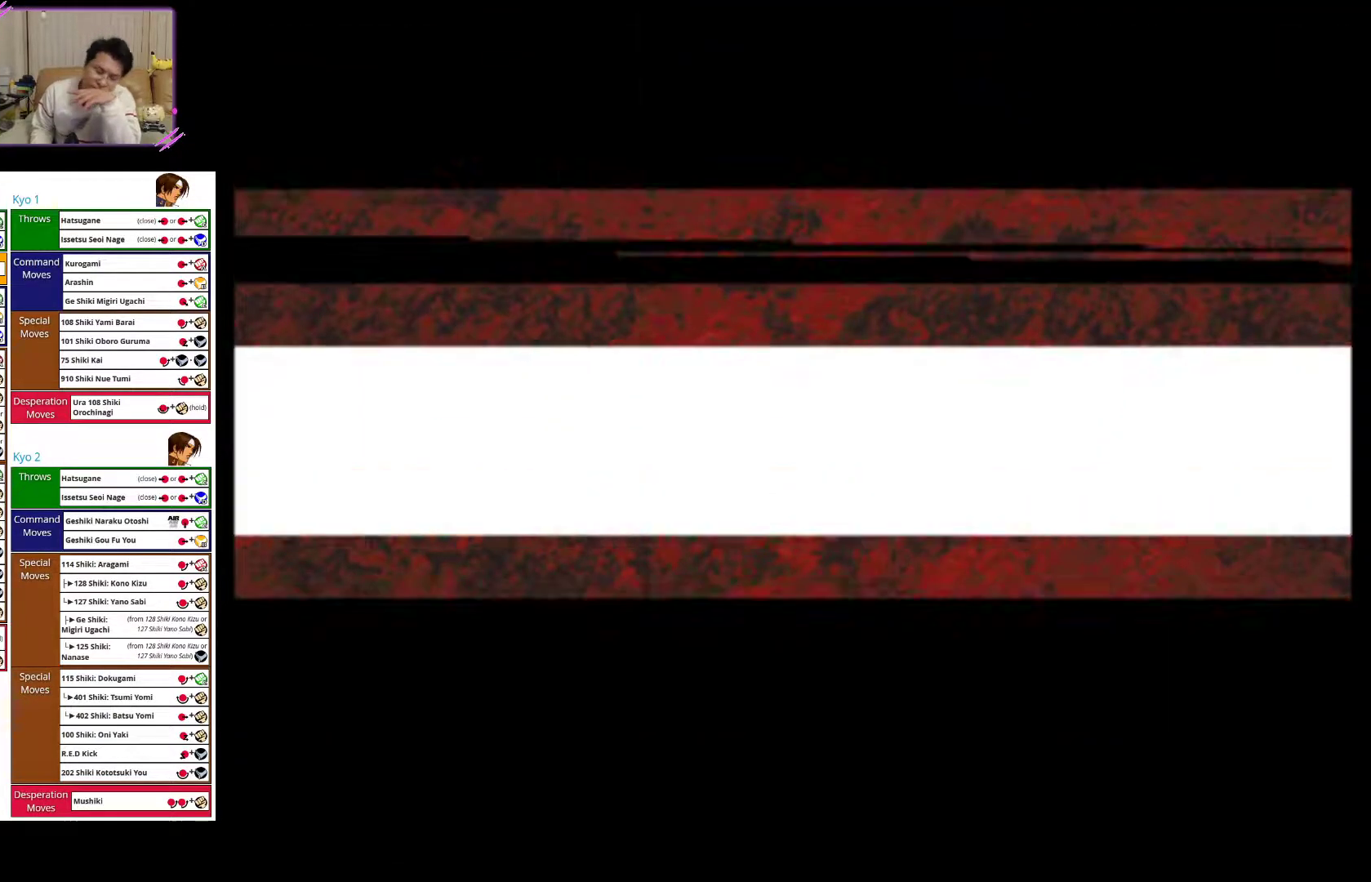
{"buttons": [], "left_stick": "center", "events": []}
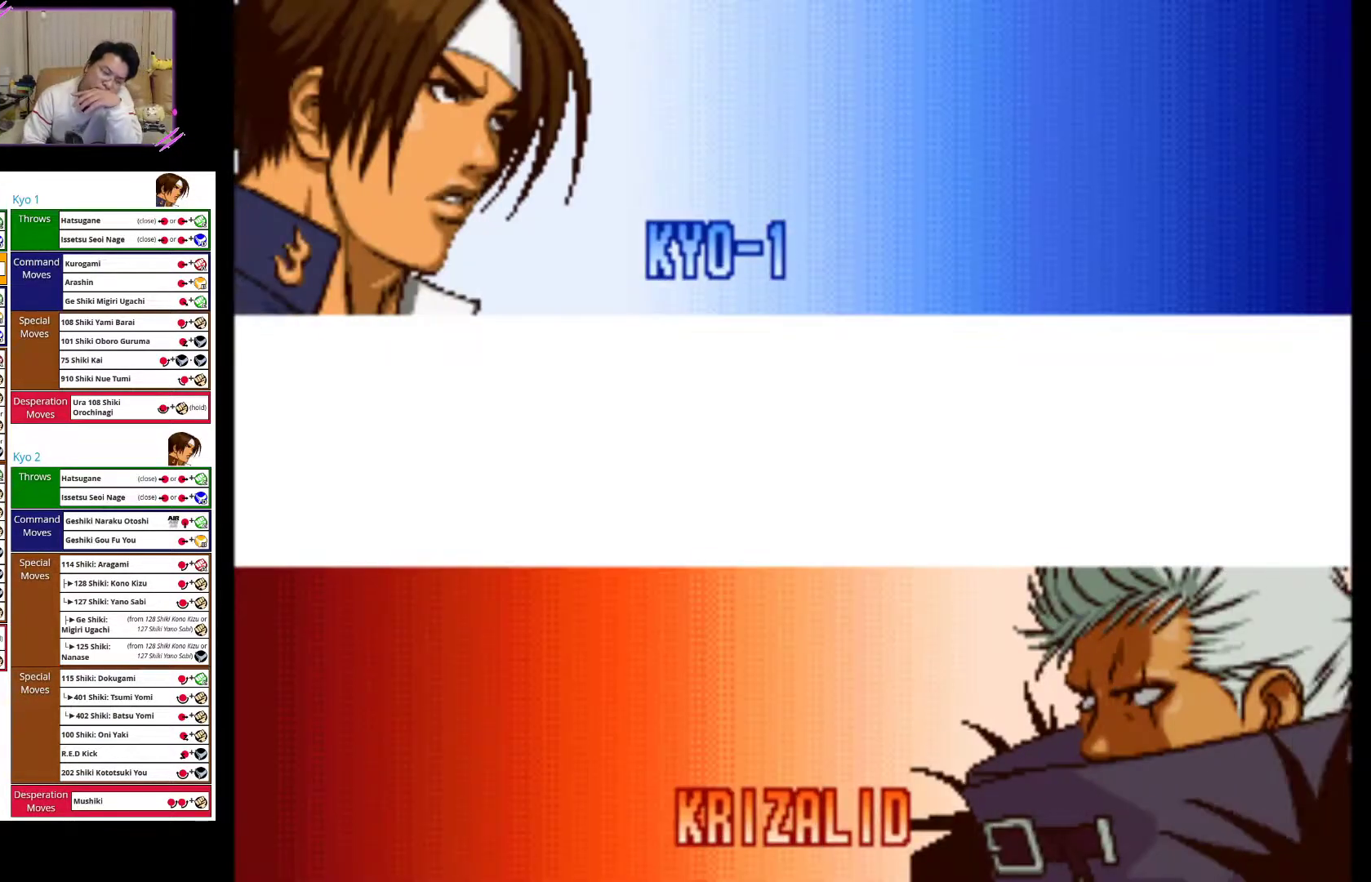
{"buttons": ["SQUARE"], "left_stick": "center", "events": [[133, "SQUARE", "down"], [233, "SQUARE", "up"], [333, "SQUARE", "down"], [417, "SQUARE", "up"], [500, "SQUARE", "down"]]}
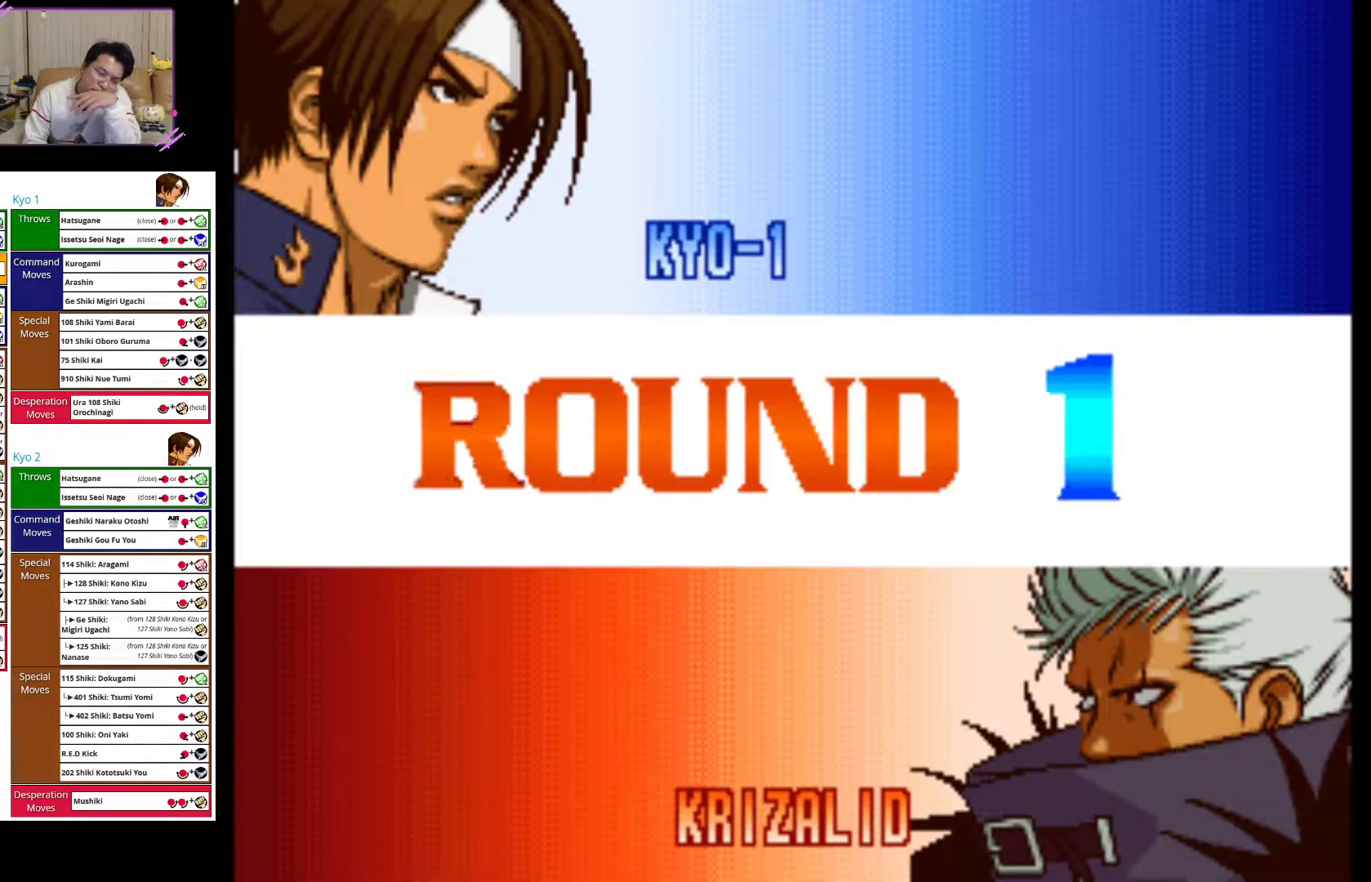
{"buttons": [], "left_stick": "center", "events": [[117, "SQUARE", "up"], [200, "SQUARE", "down"], [283, "SQUARE", "up"], [383, "SQUARE", "down"], [483, "SQUARE", "up"]]}
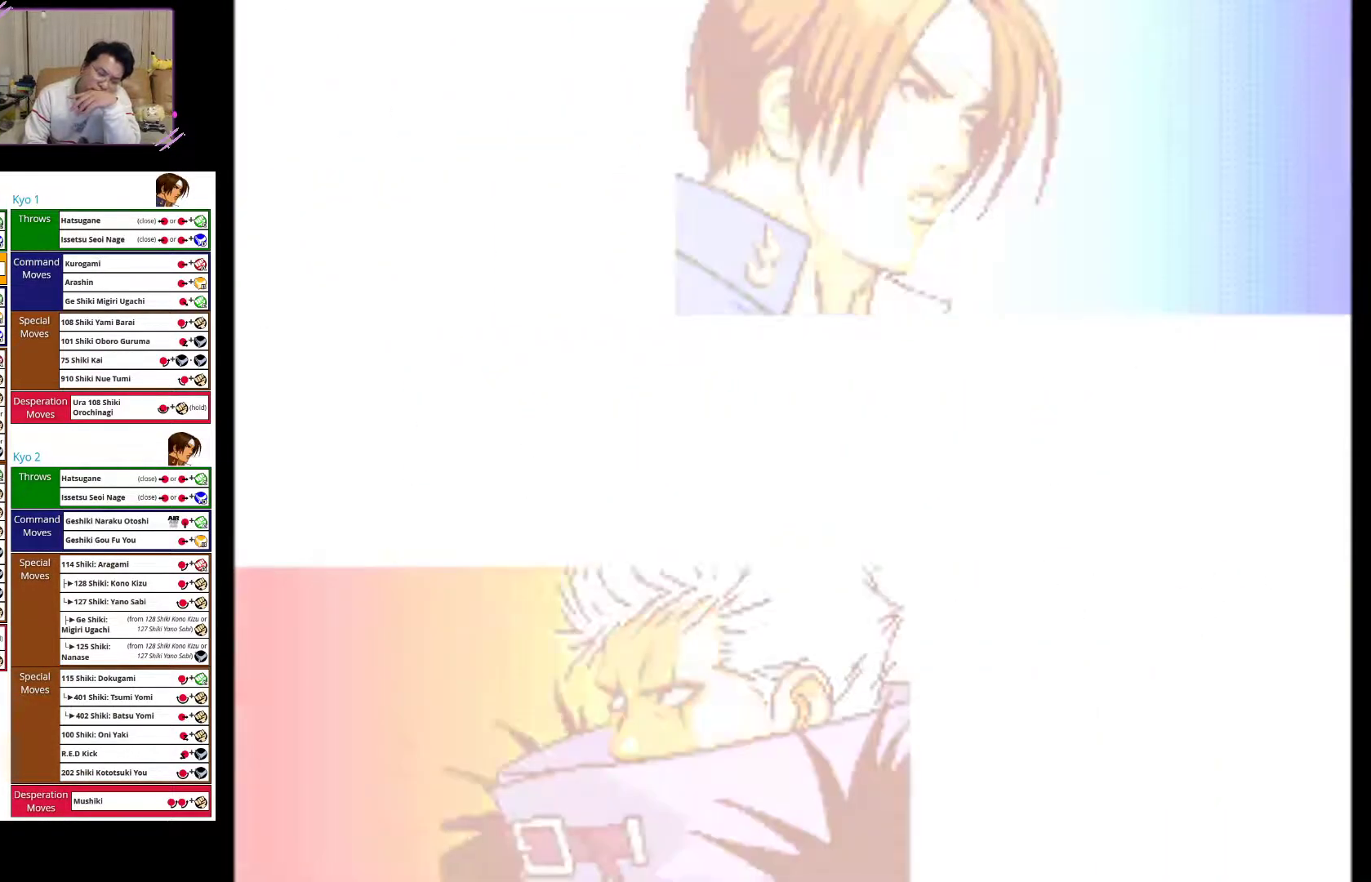
{"buttons": ["SQUARE"], "left_stick": "center", "events": [[67, "SQUARE", "down"], [150, "SQUARE", "up"], [233, "SQUARE", "down"], [350, "SQUARE", "up"], [417, "SQUARE", "down"]]}
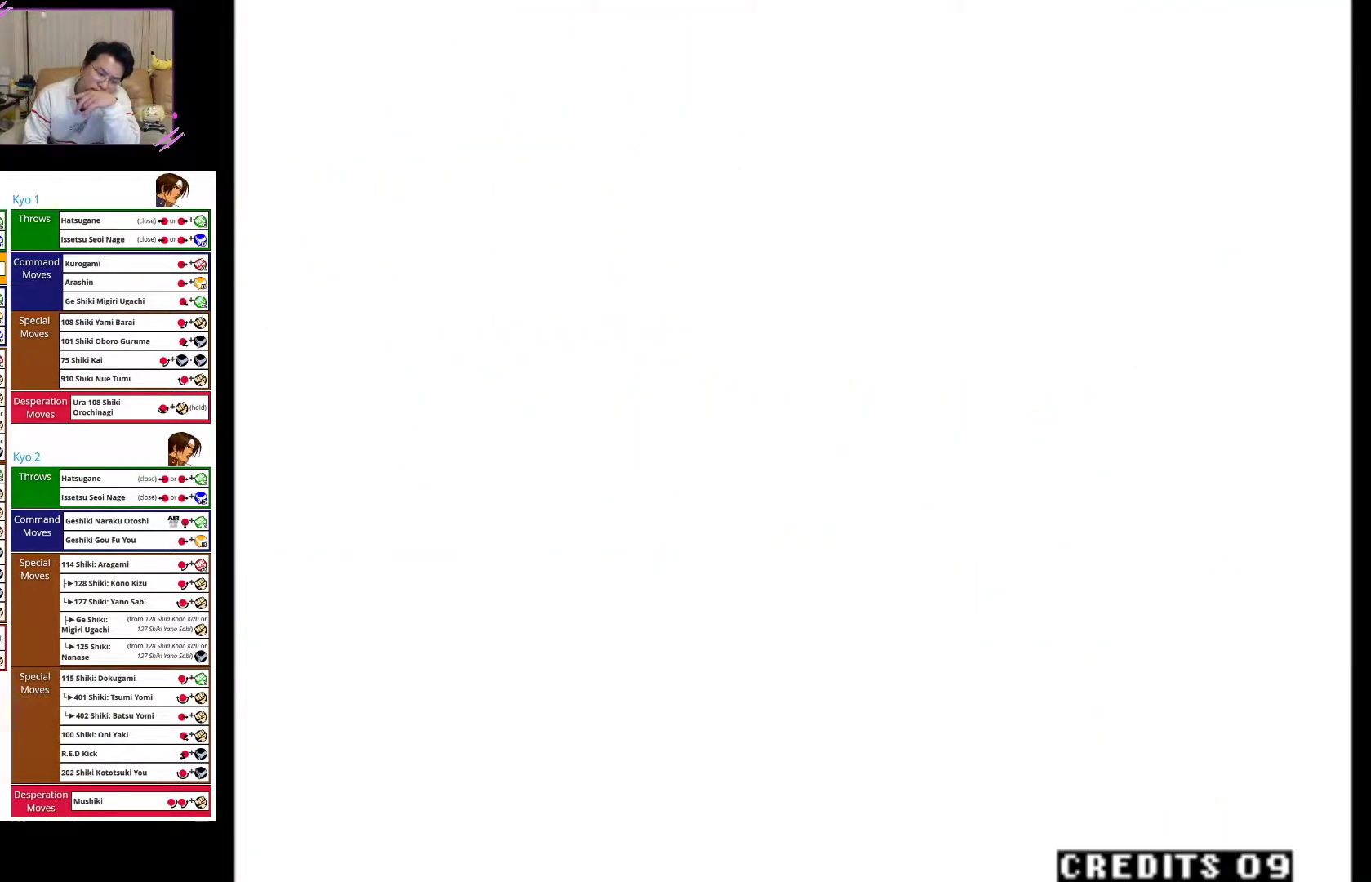
{"buttons": ["SQUARE"], "left_stick": "center", "events": [[33, "SQUARE", "up"], [117, "SQUARE", "down"], [217, "SQUARE", "up"], [283, "SQUARE", "down"], [417, "SQUARE", "up"], [483, "SQUARE", "down"]]}
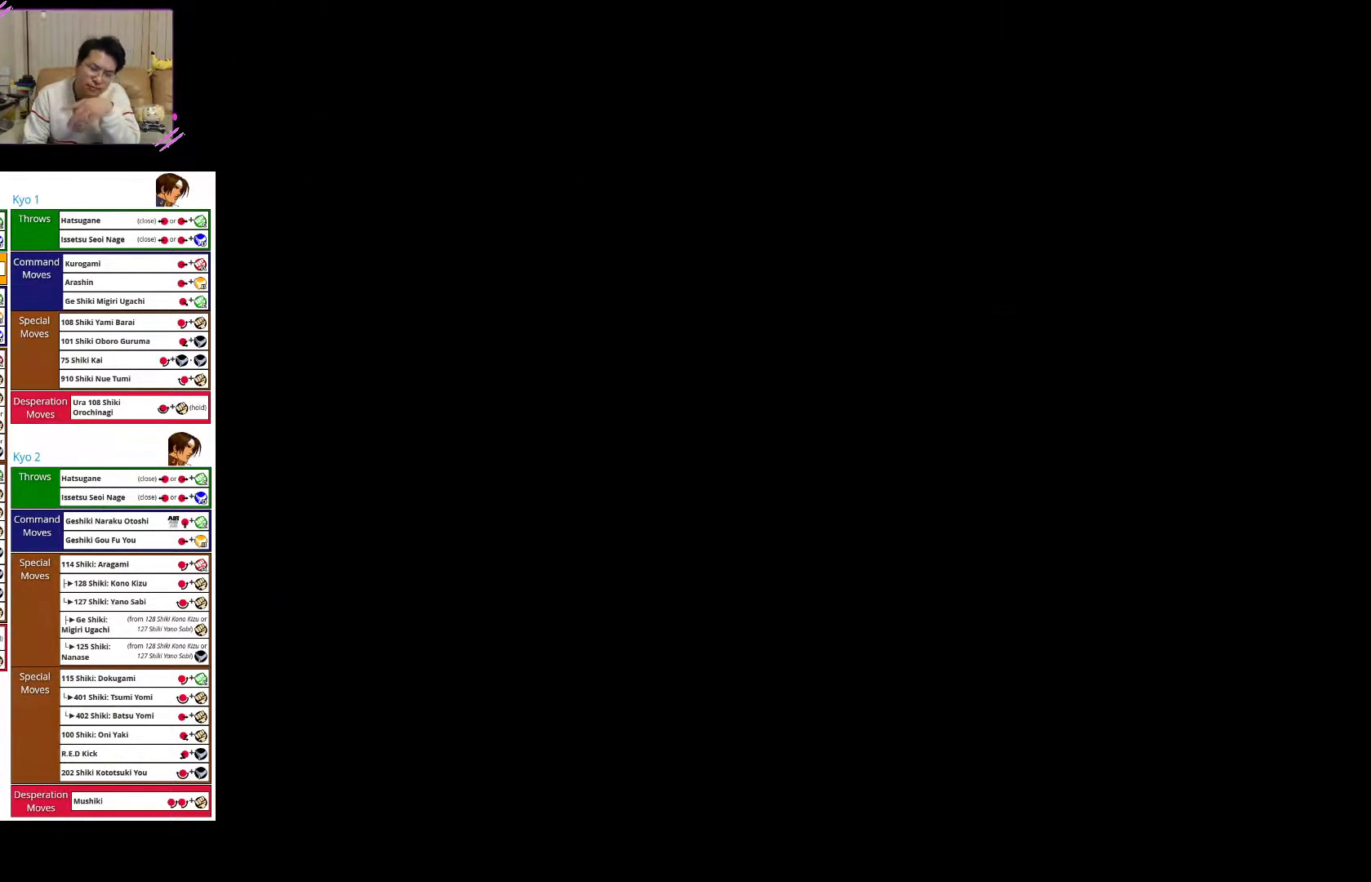
{"buttons": ["CROSS"], "left_stick": "center", "events": [[133, "SQUARE", "up"], [233, "SQUARE", "down"], [250, "CROSS", "down"], [417, "SQUARE", "up"]]}
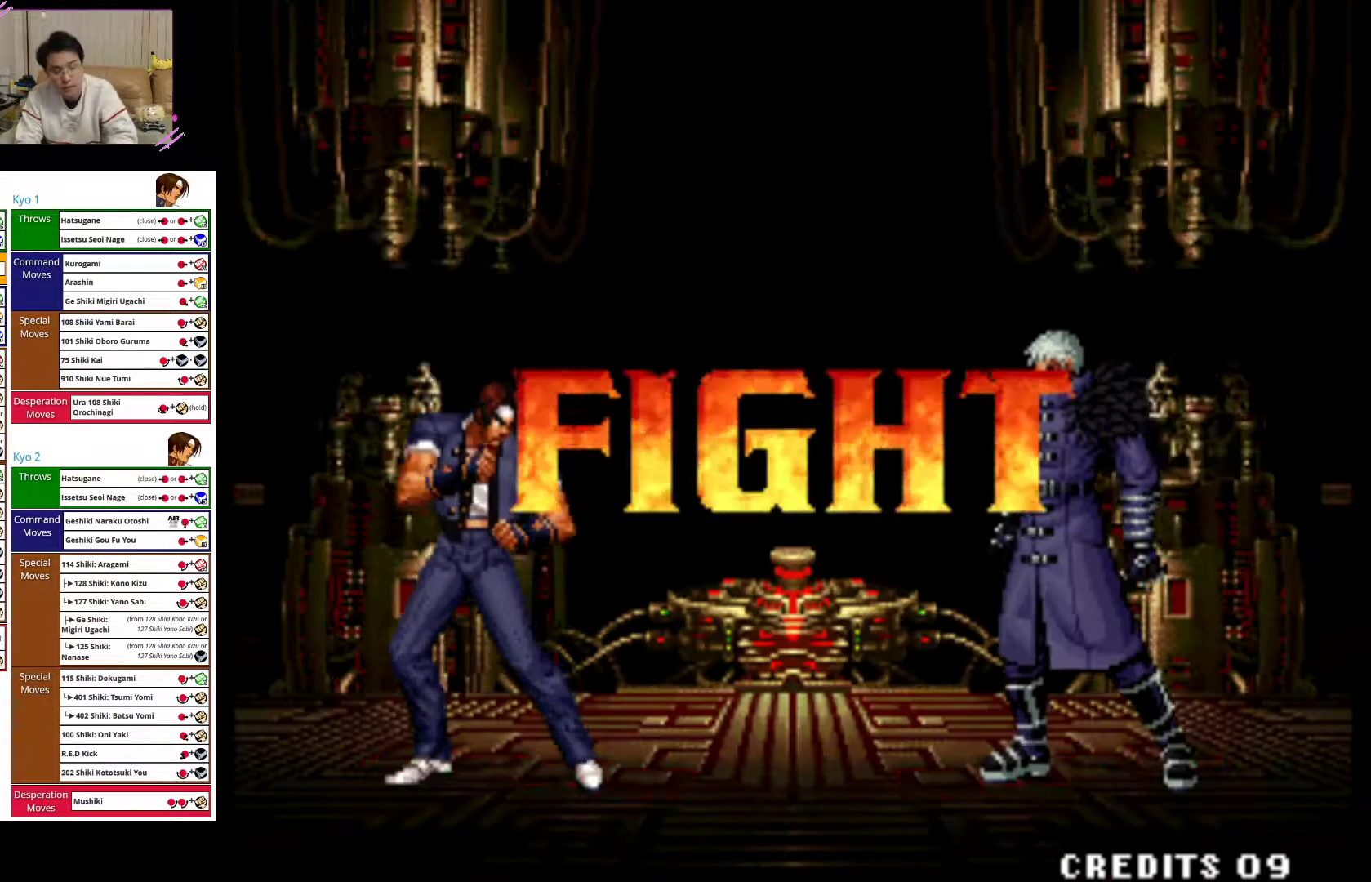
{"buttons": [], "left_stick": "up-right", "events": [[33, "CROSS", "up"], [133, "CROSS", "down"], [317, "CROSS", "up"], [433, "left_stick", "right"], [483, "left_stick", "up-right"]]}
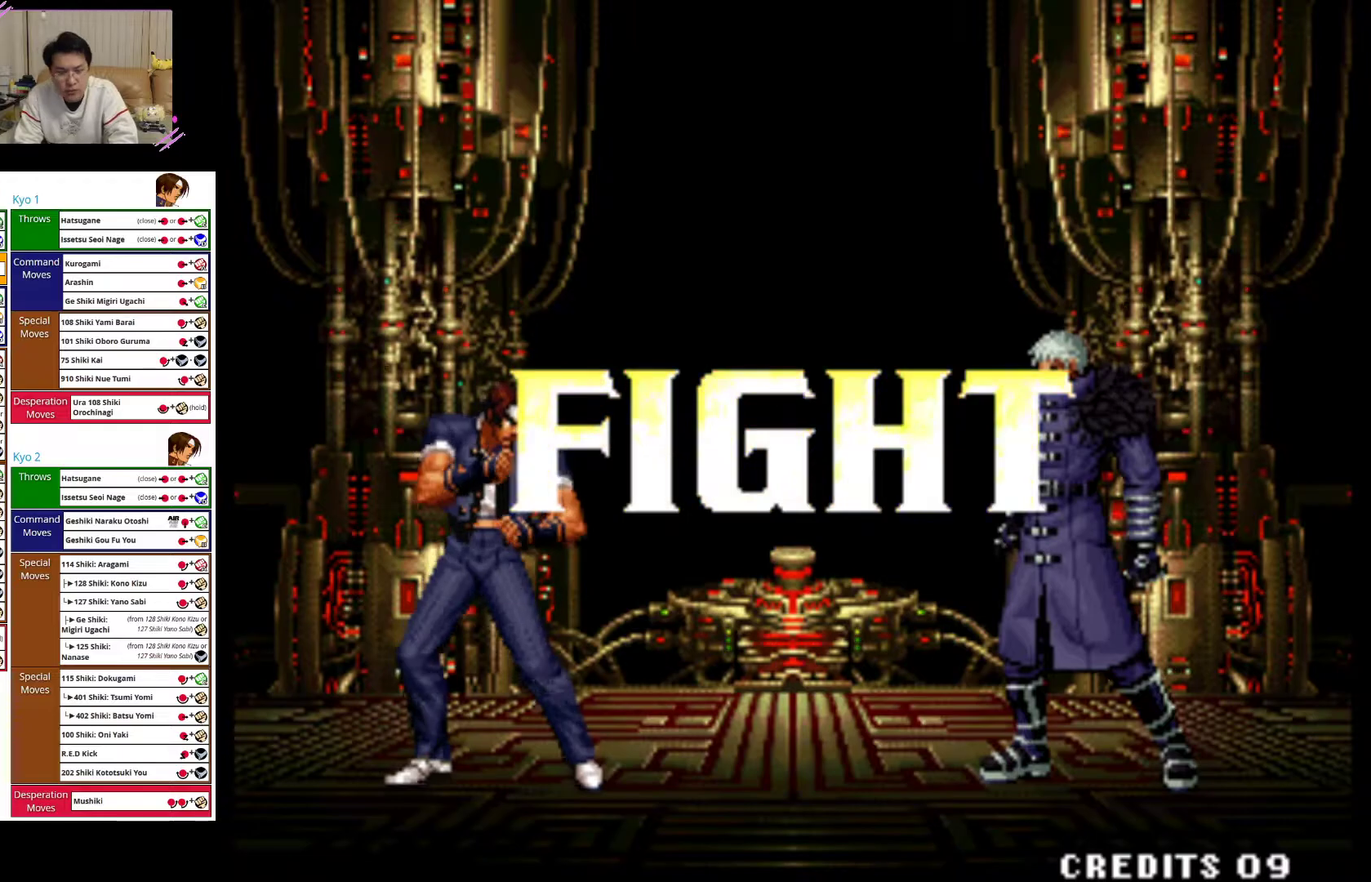
{"buttons": [], "left_stick": "up-right", "events": []}
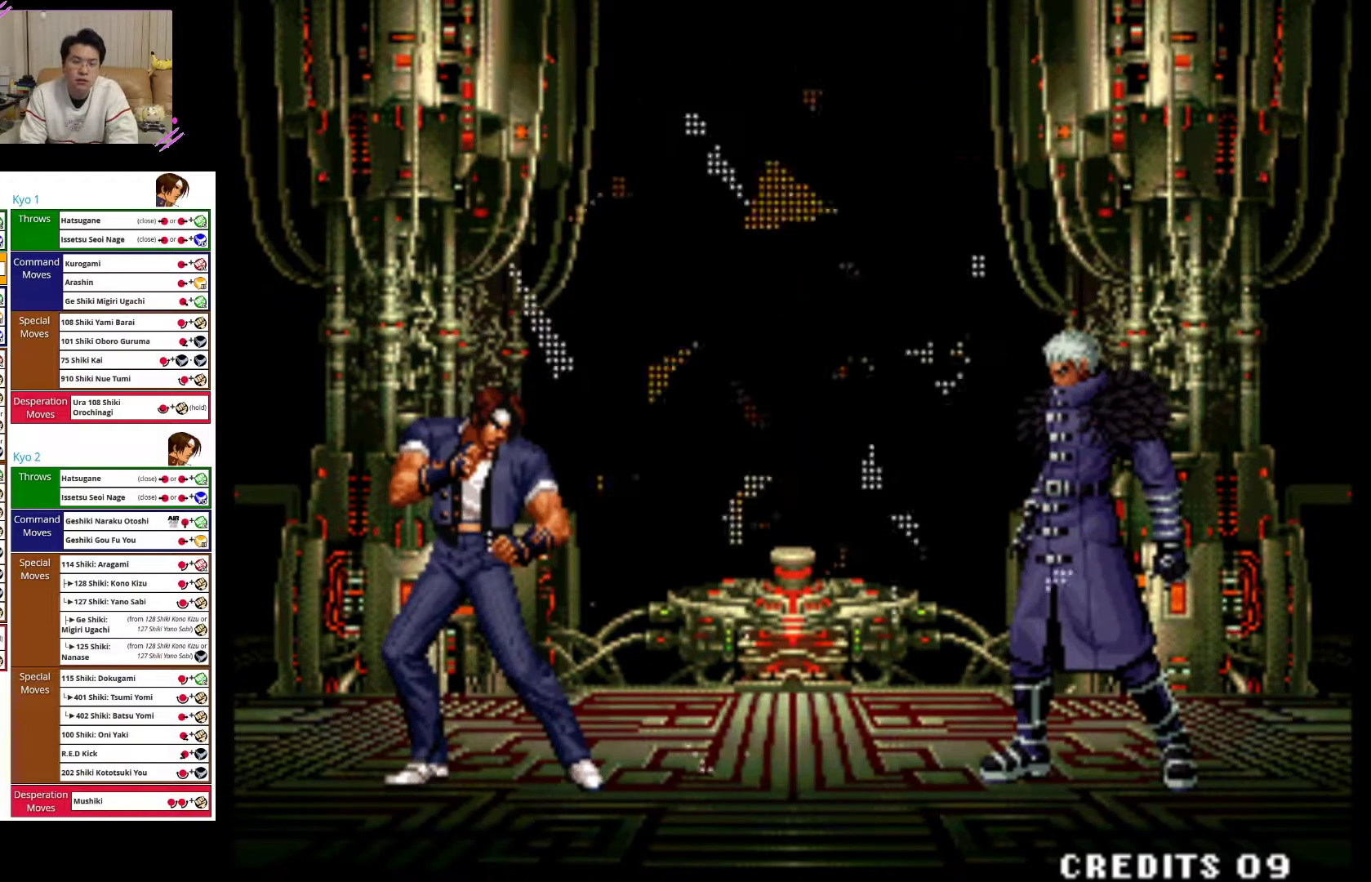
{"buttons": ["CROSS"], "left_stick": "down", "events": [[317, "CROSS", "down"], [317, "left_stick", "center"], [417, "left_stick", "down"]]}
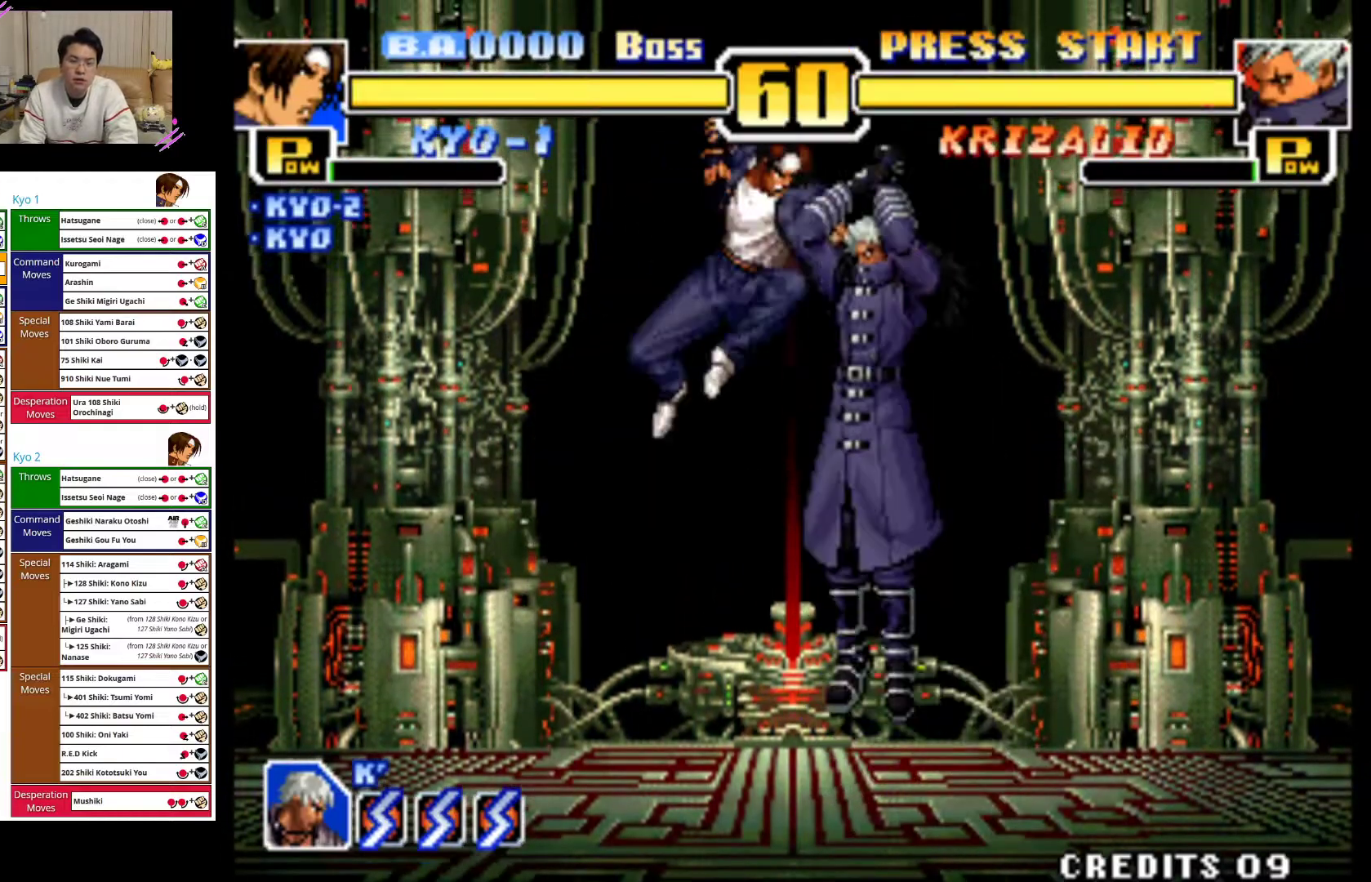
{"buttons": [], "left_stick": "up-right", "events": [[50, "CROSS", "up"], [117, "left_stick", "down-left"], [150, "CIRCLE", "down"], [283, "CIRCLE", "up"], [367, "left_stick", "center"], [500, "left_stick", "up-right"]]}
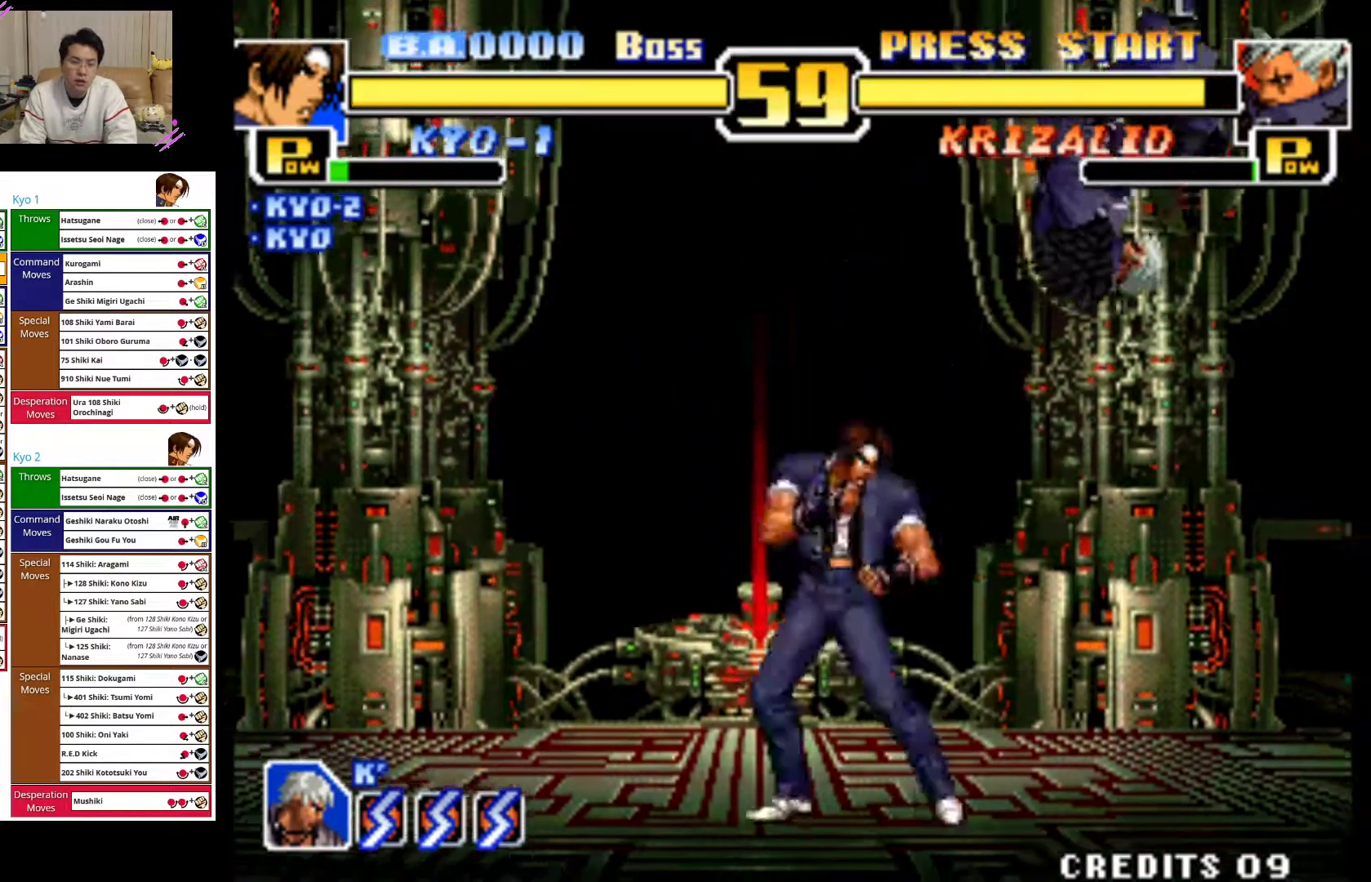
{"buttons": ["CROSS"], "left_stick": "left", "events": [[217, "left_stick", "center"], [250, "CROSS", "down"], [467, "left_stick", "left"]]}
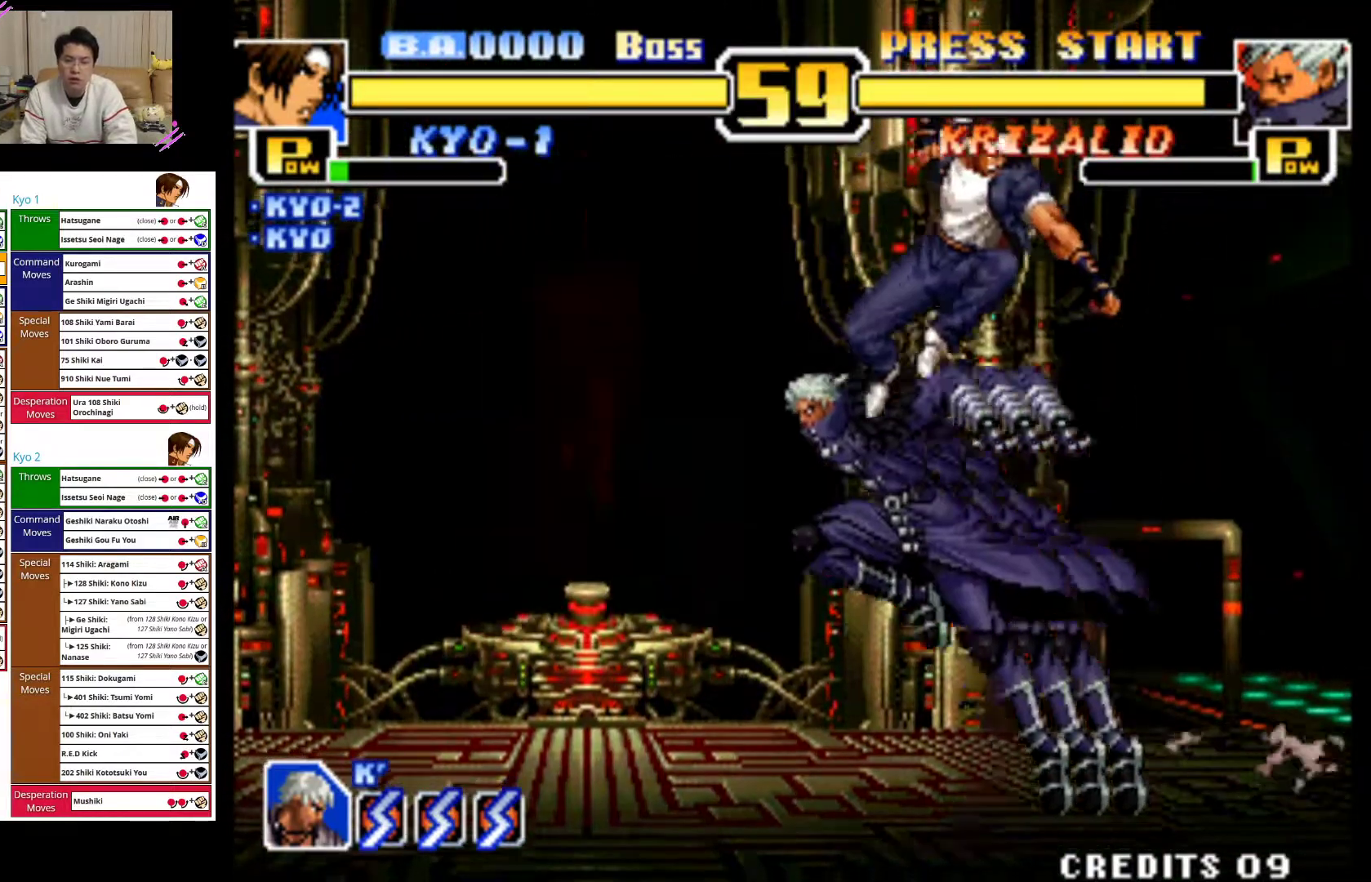
{"buttons": ["CIRCLE"], "left_stick": "down", "events": [[17, "left_stick", "down-left"], [167, "CROSS", "up"], [267, "CIRCLE", "down"], [467, "left_stick", "down"]]}
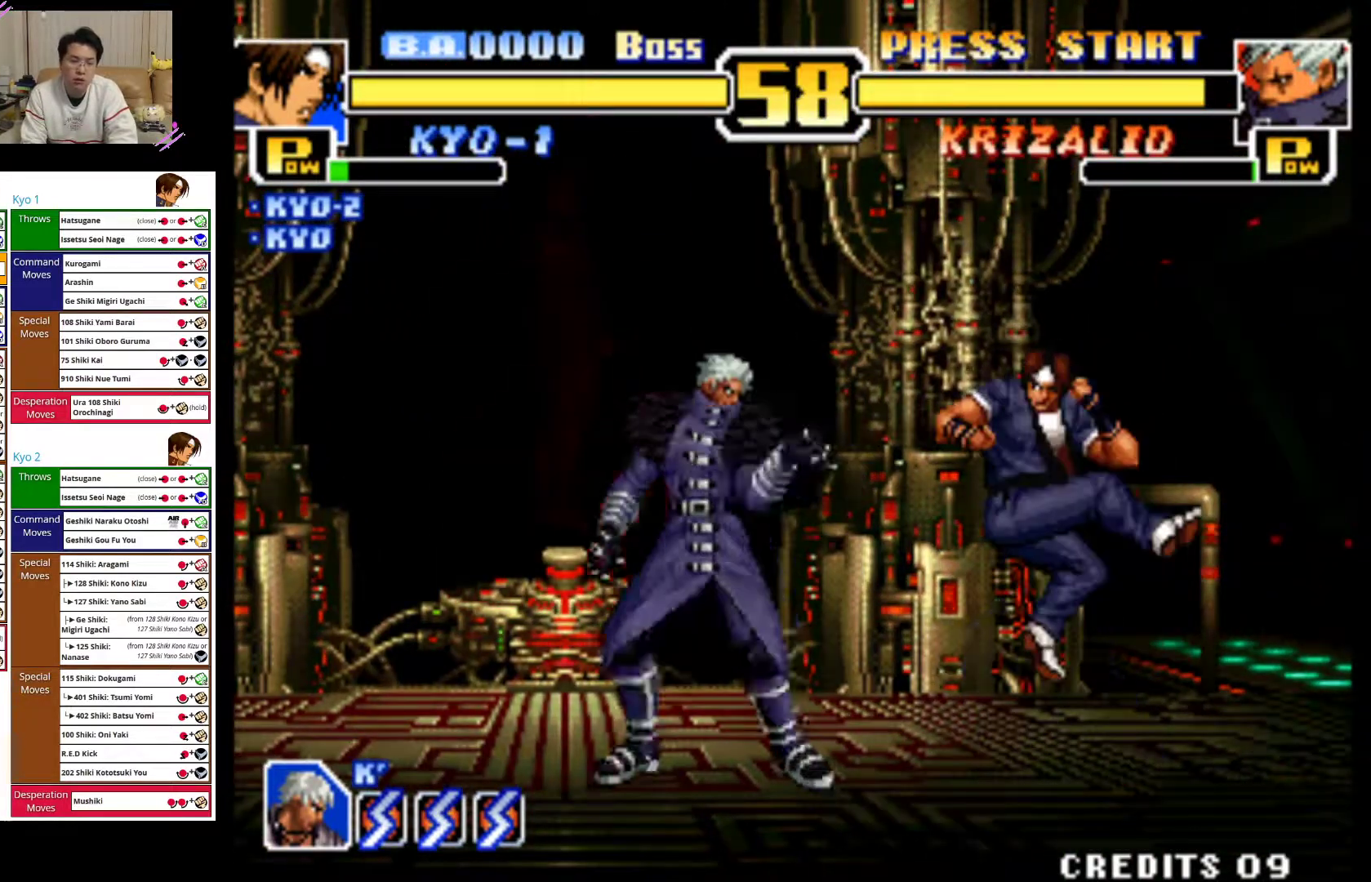
{"buttons": [], "left_stick": "center", "events": [[217, "left_stick", "center"], [317, "CIRCLE", "up"], [317, "left_stick", "right"], [450, "left_stick", "center"]]}
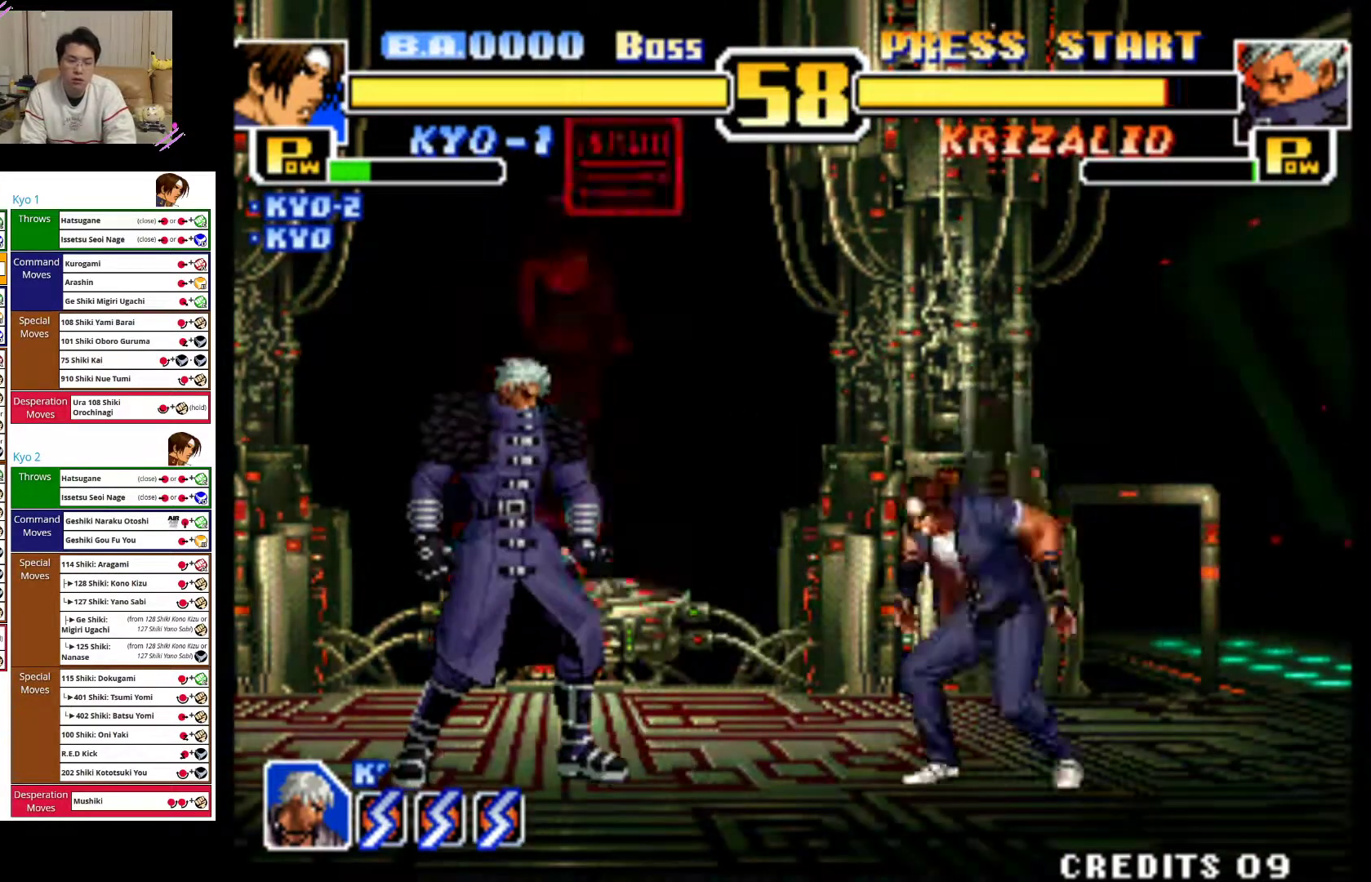
{"buttons": ["CROSS"], "left_stick": "center"}
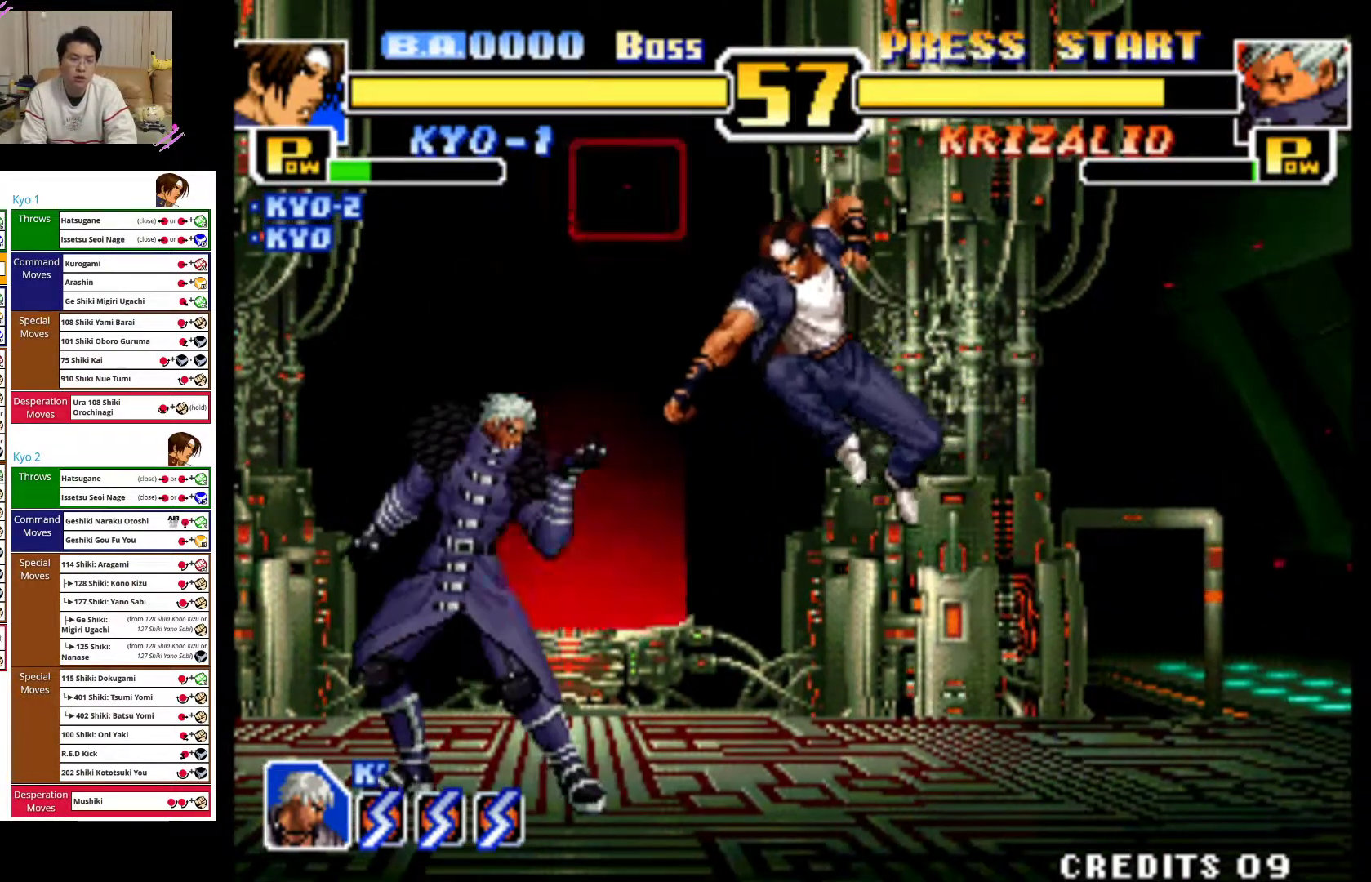
{"buttons": ["CIRCLE"], "left_stick": "center", "events": [[150, "CROSS", "up"], [267, "CIRCLE", "down"], [317, "R2", "down"], [367, "R2", "up"]]}